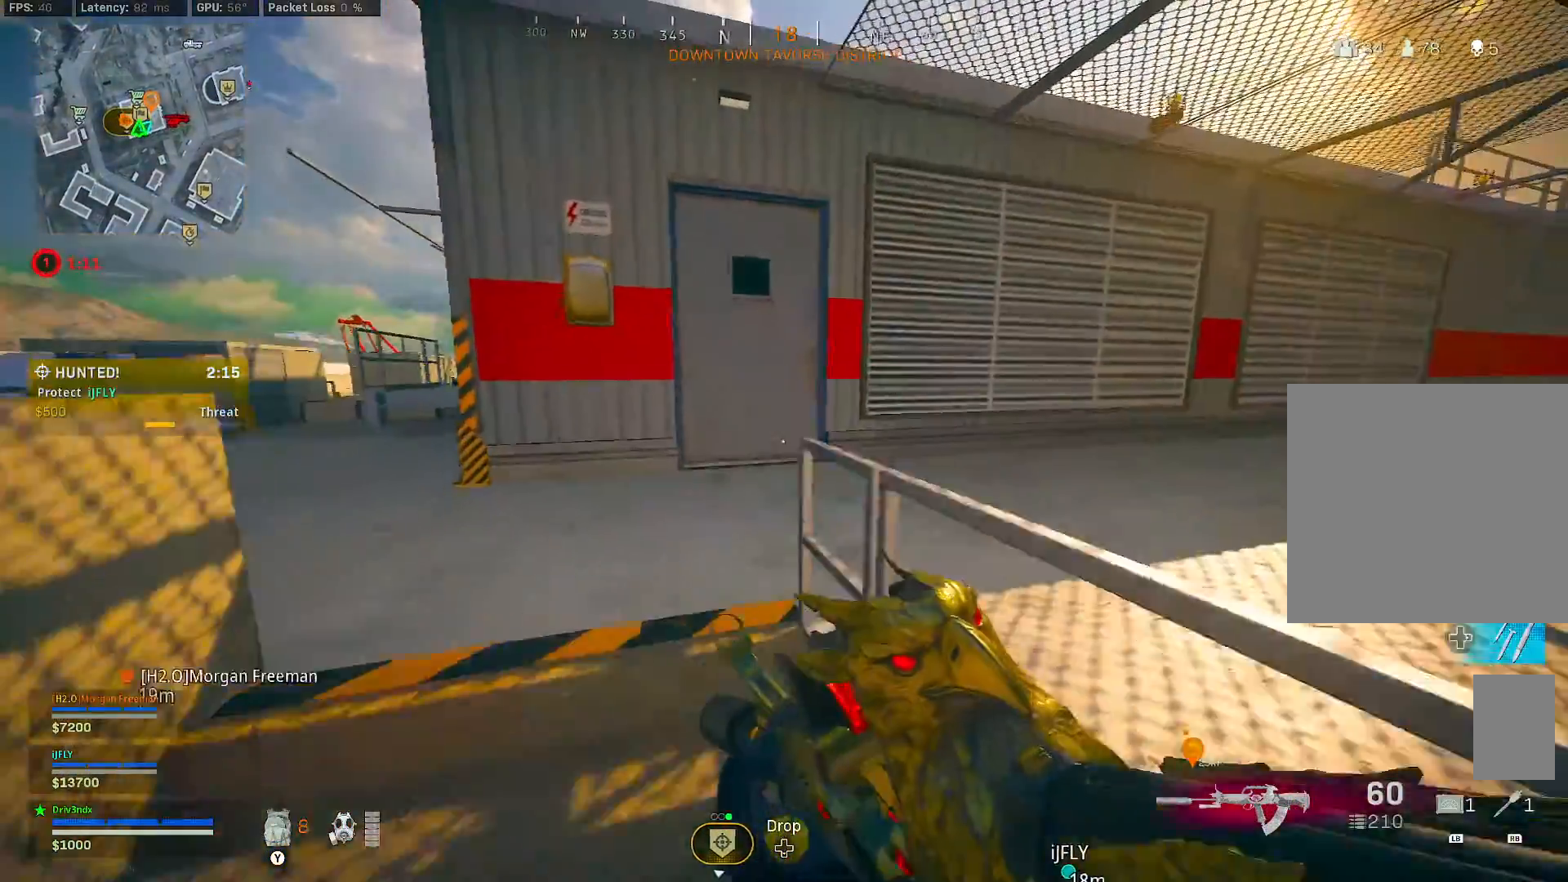
Gameplay with a controller (Xbox layout); each line is a JSON object with the inputs held at the frame after it (dt_ms = milliseconds from this image to that frame). "button_events" lists button changes between this image and that frame as [ms after this image, input, new state], when the widget could be followed in between (sticks are given only as held states). Not read: L3.
{"dt_ms": 500, "buttons": [], "left_stick": "left", "right_stick": "center", "button_events": []}
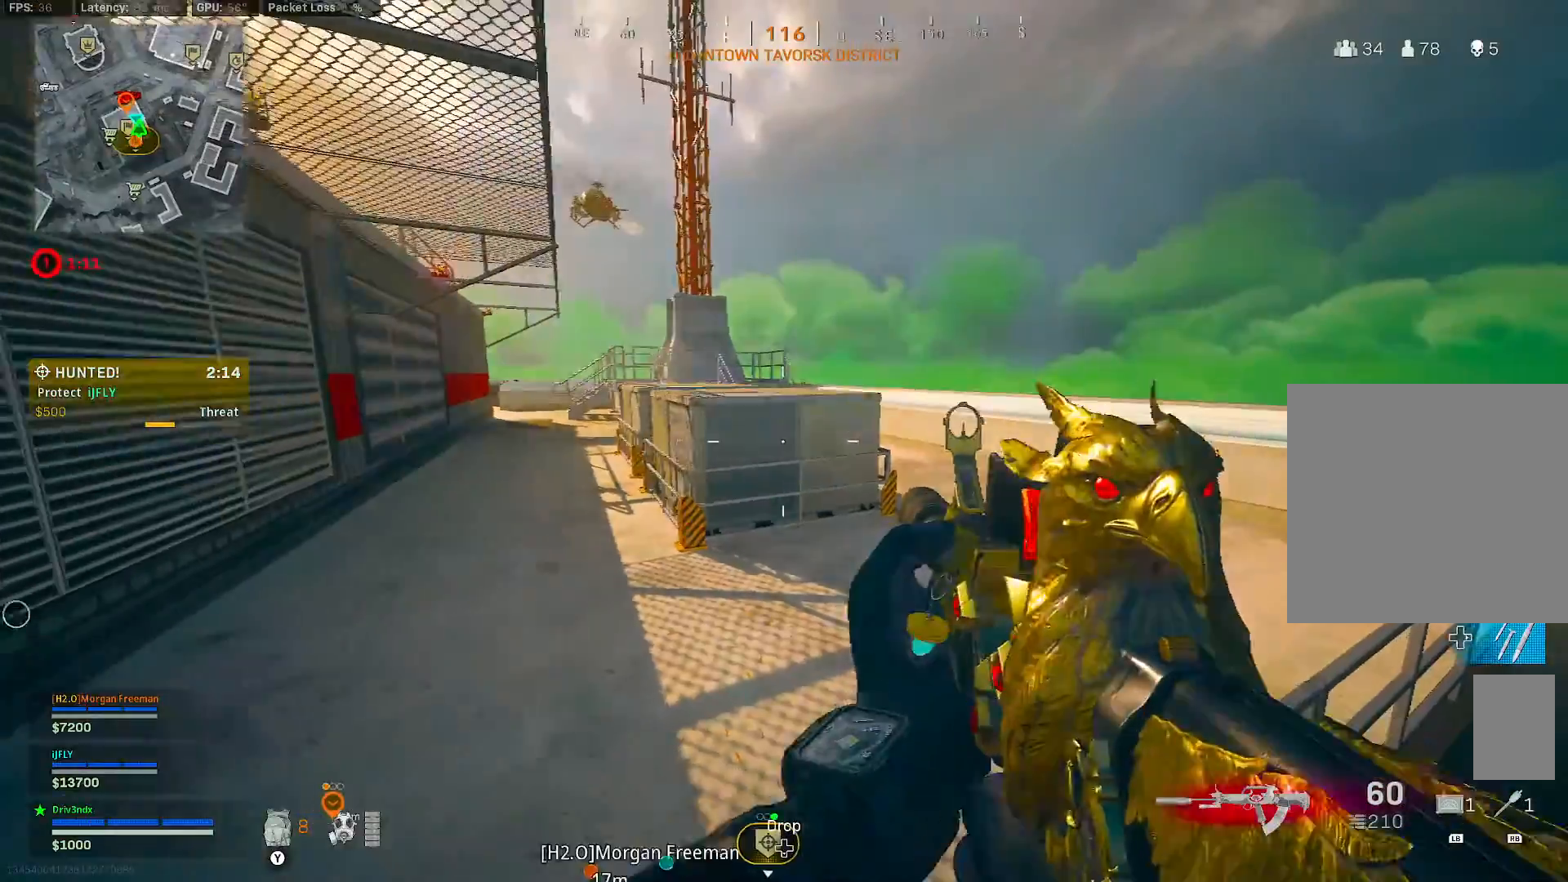
{"dt_ms": 500, "buttons": [], "left_stick": "down-left", "right_stick": "center", "button_events": [[400, "Y", "down"], [450, "Y", "up"]]}
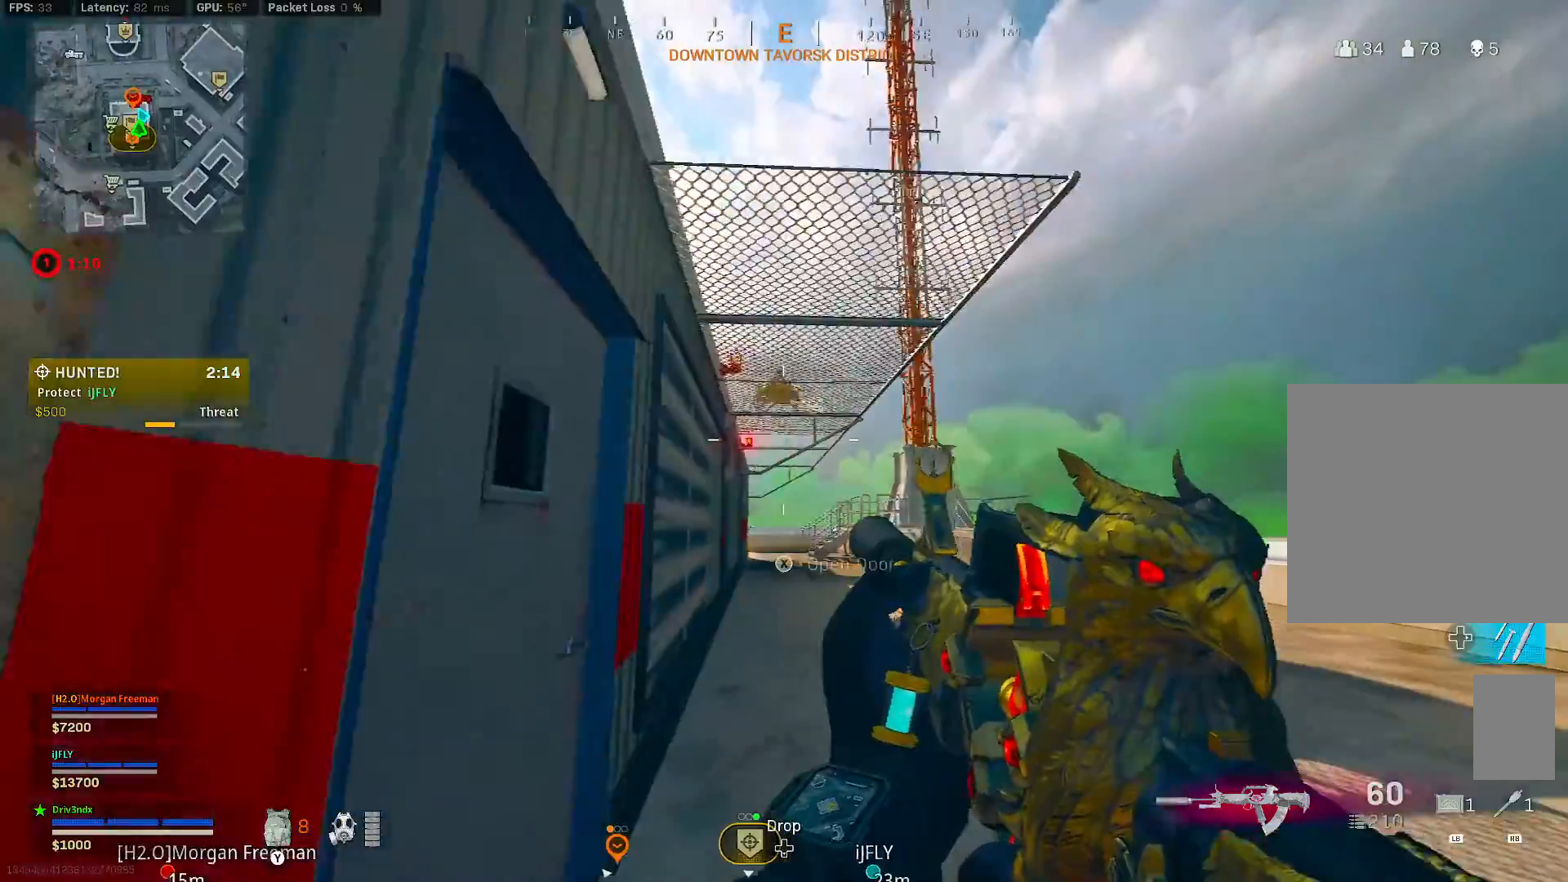
{"dt_ms": 500, "buttons": [], "left_stick": "left", "right_stick": "down-left", "button_events": []}
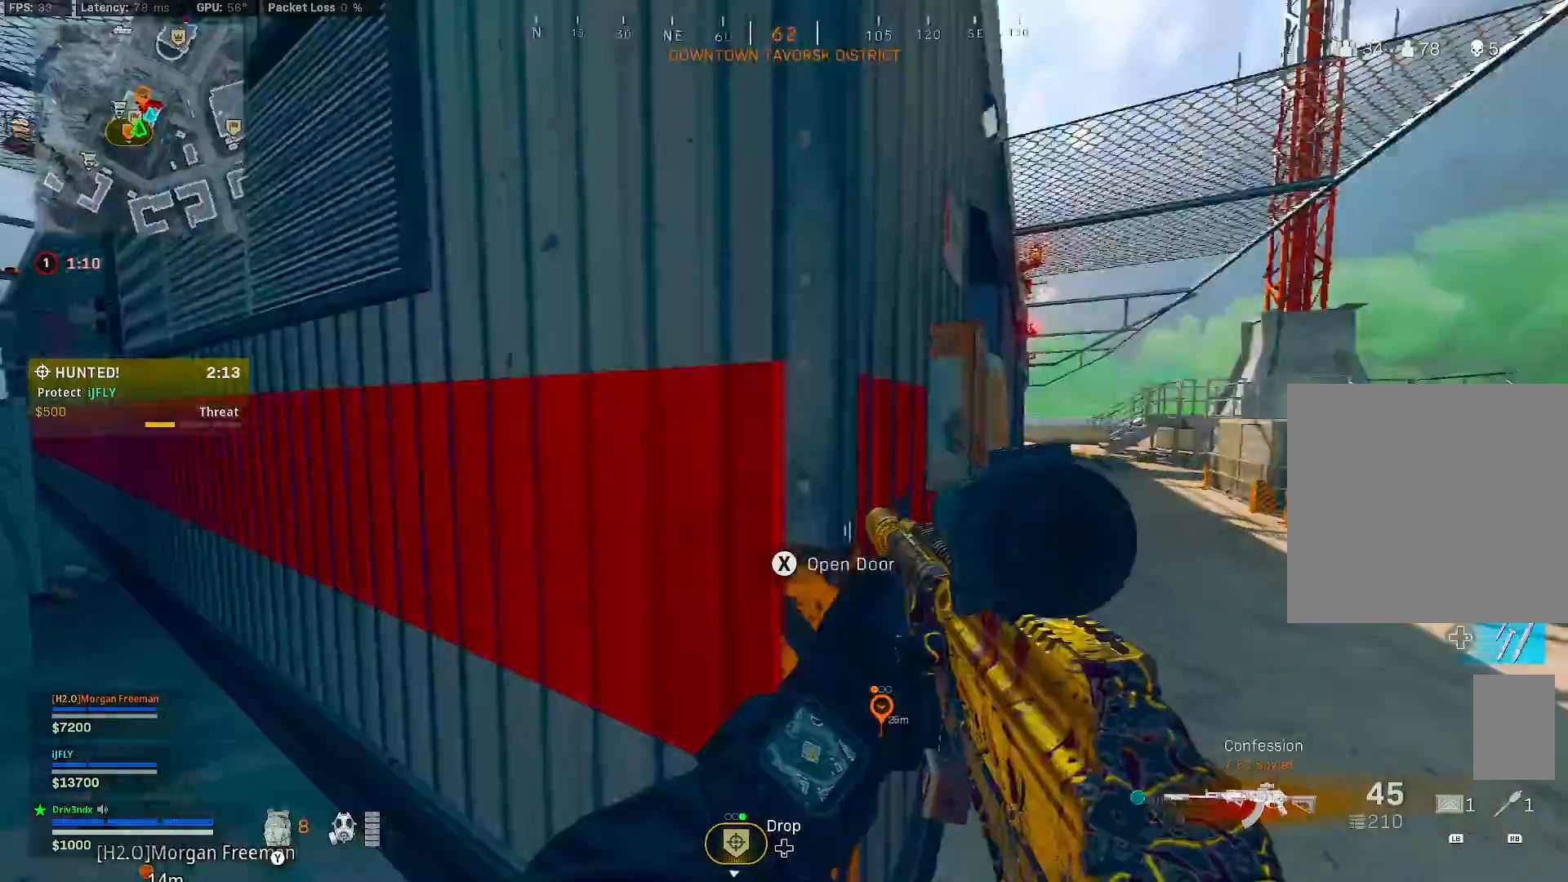
{"dt_ms": 1000, "buttons": [], "left_stick": "right", "right_stick": "center", "button_events": [[550, "DPAD_RIGHT", "down"], [650, "DPAD_RIGHT", "up"]]}
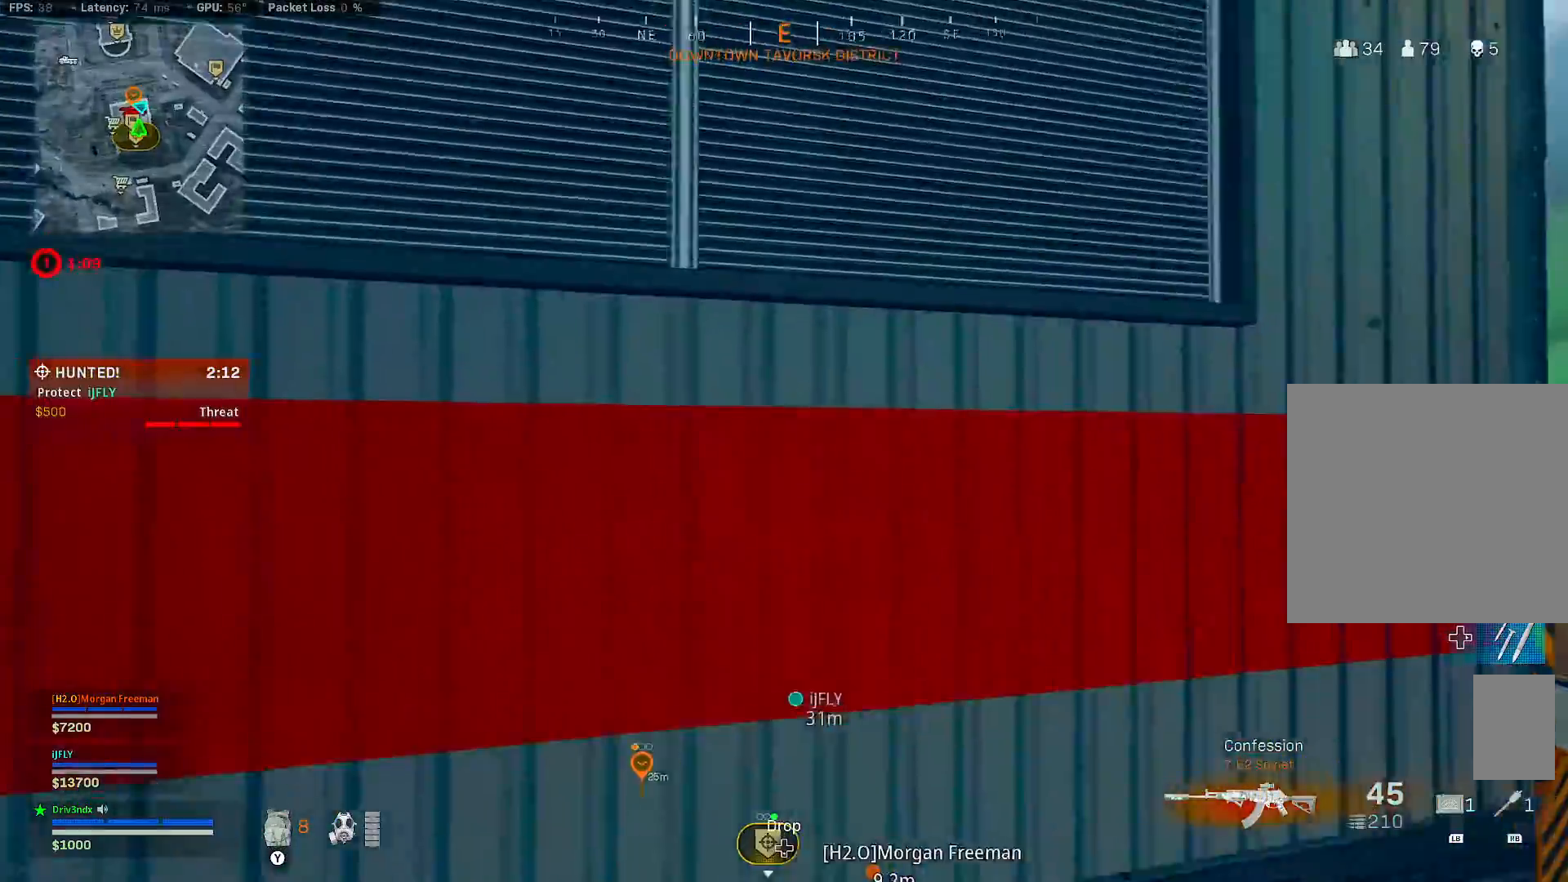
{"dt_ms": 500, "buttons": ["L2"], "left_stick": "right", "right_stick": "center", "button_events": [[417, "L2", "down"]]}
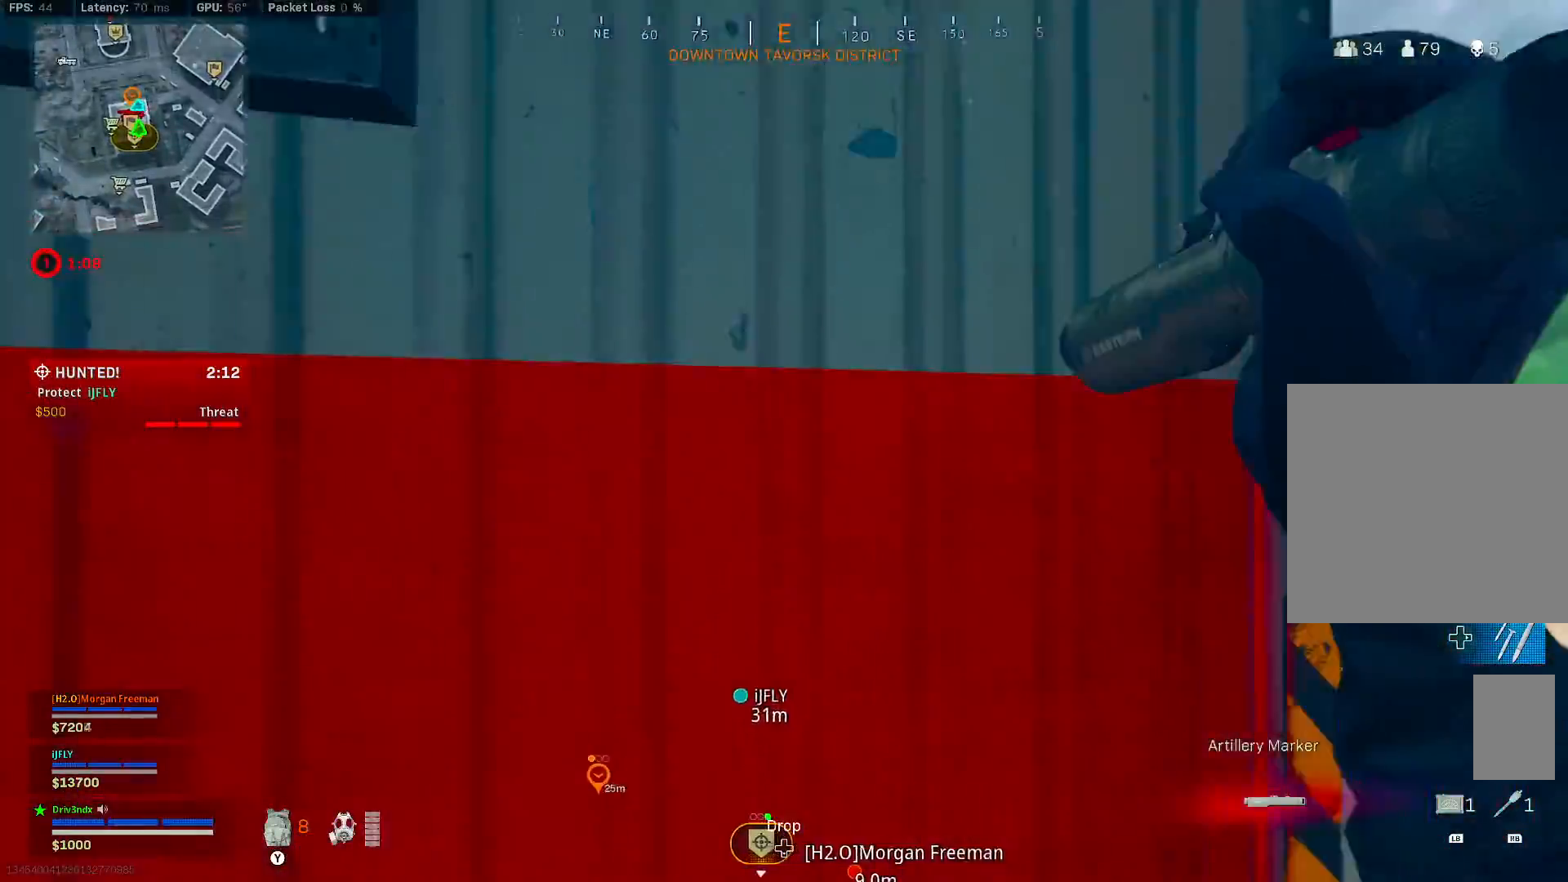
{"dt_ms": 1000, "buttons": [], "left_stick": "left", "right_stick": "center", "button_events": [[350, "R2", "down"], [450, "R2", "up"], [483, "R2", "down"], [667, "L2", "up"], [700, "R2", "up"]]}
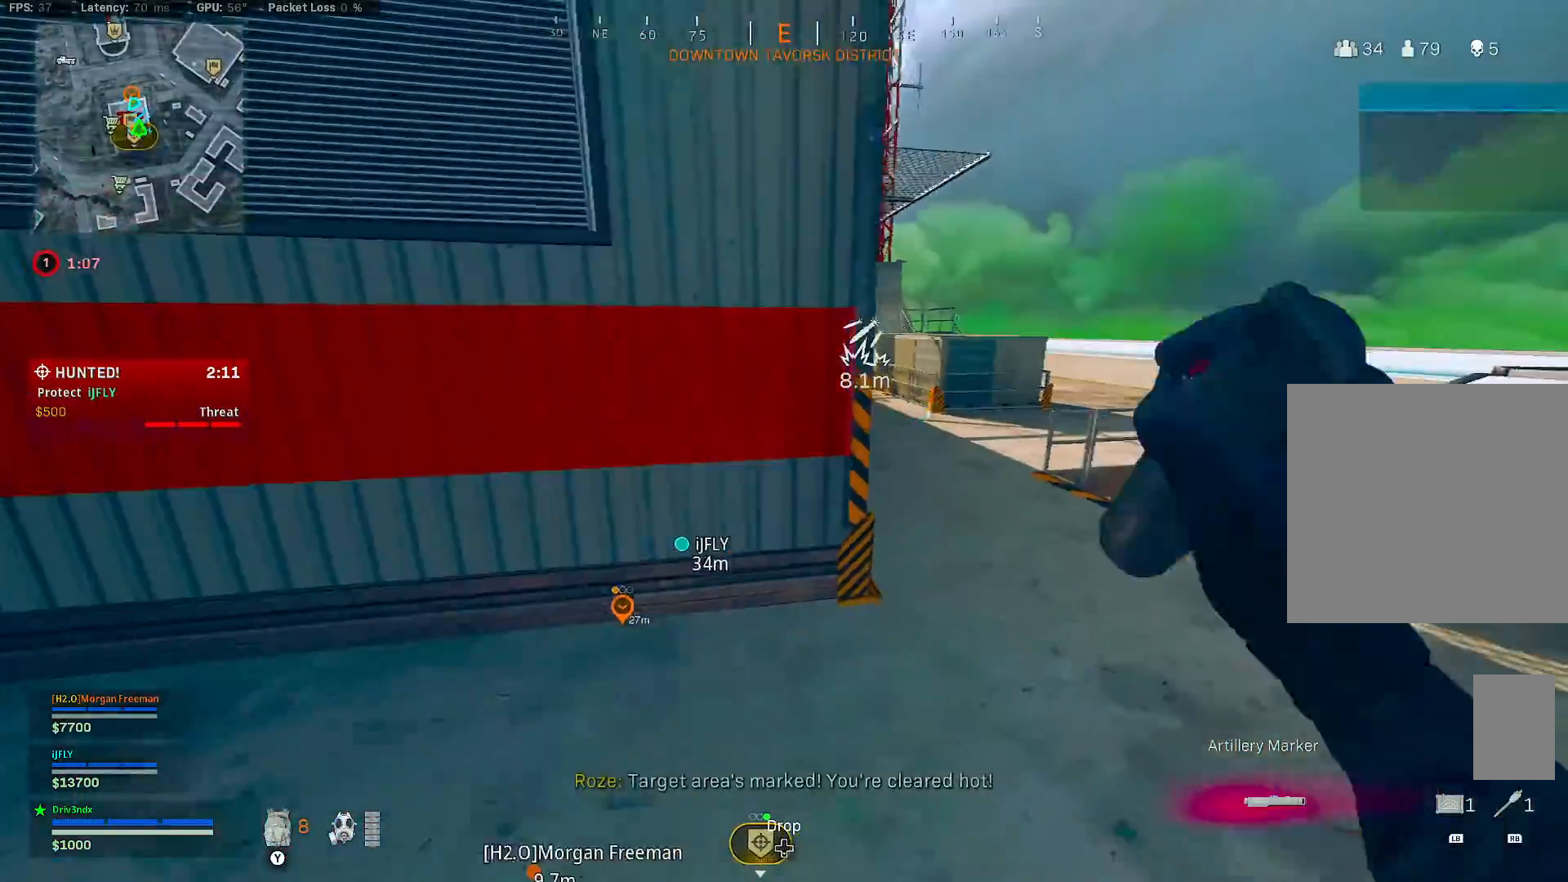
{"dt_ms": 500, "buttons": [], "left_stick": "down-right", "right_stick": "center", "button_events": []}
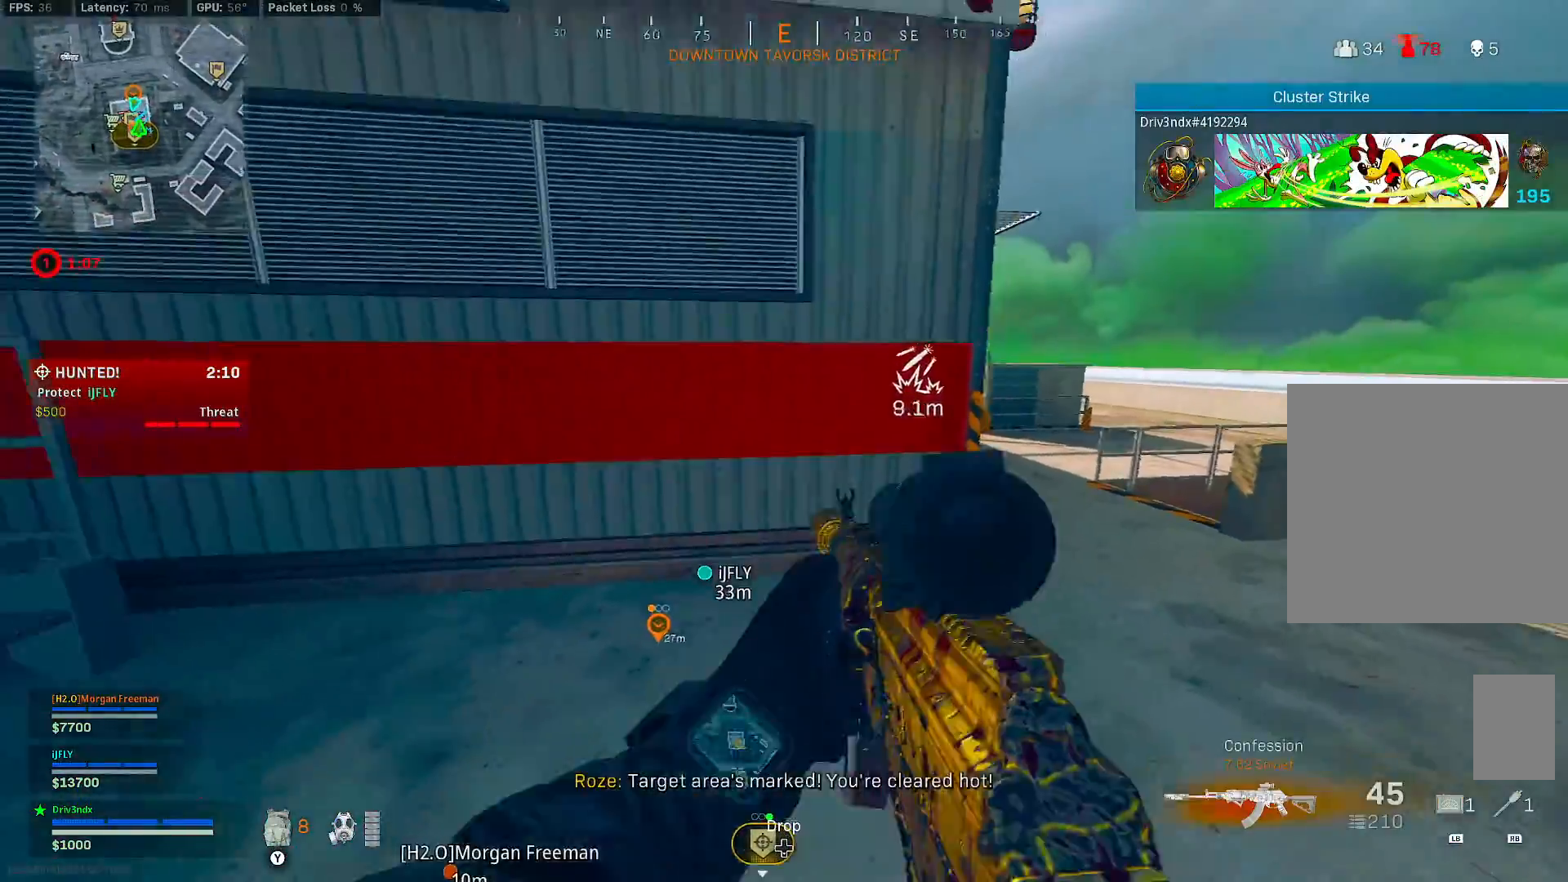
{"dt_ms": 500, "buttons": ["L2", "R2"], "left_stick": "down-right", "right_stick": "up", "button_events": [[100, "A", "down"], [183, "A", "up"], [200, "L2", "down"], [367, "R2", "down"]]}
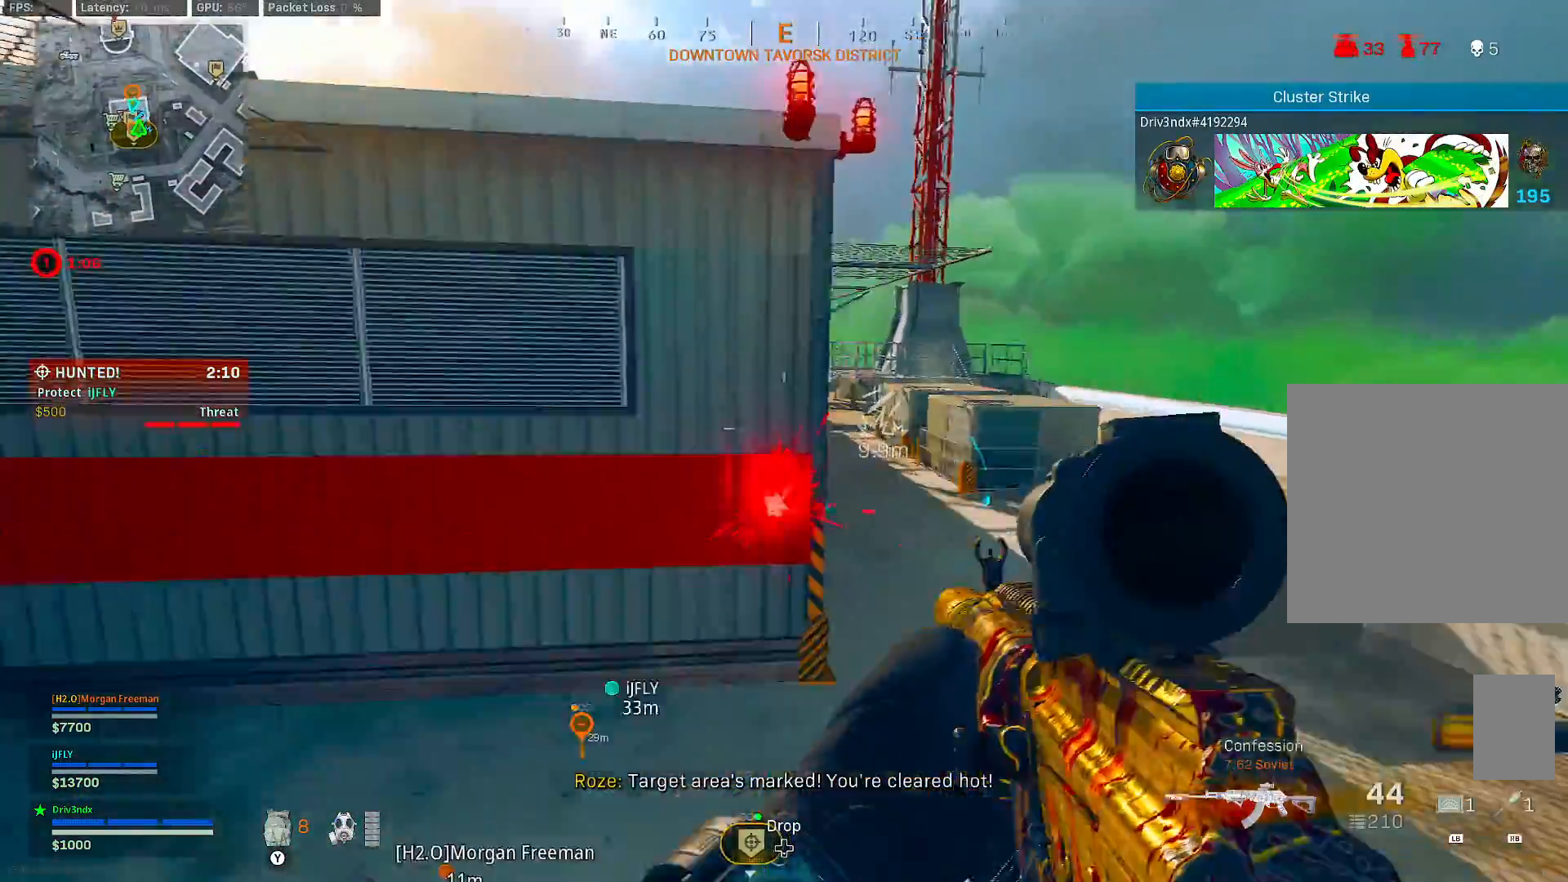
{"dt_ms": 500, "buttons": ["L2", "R2"], "left_stick": "down", "right_stick": "down", "button_events": []}
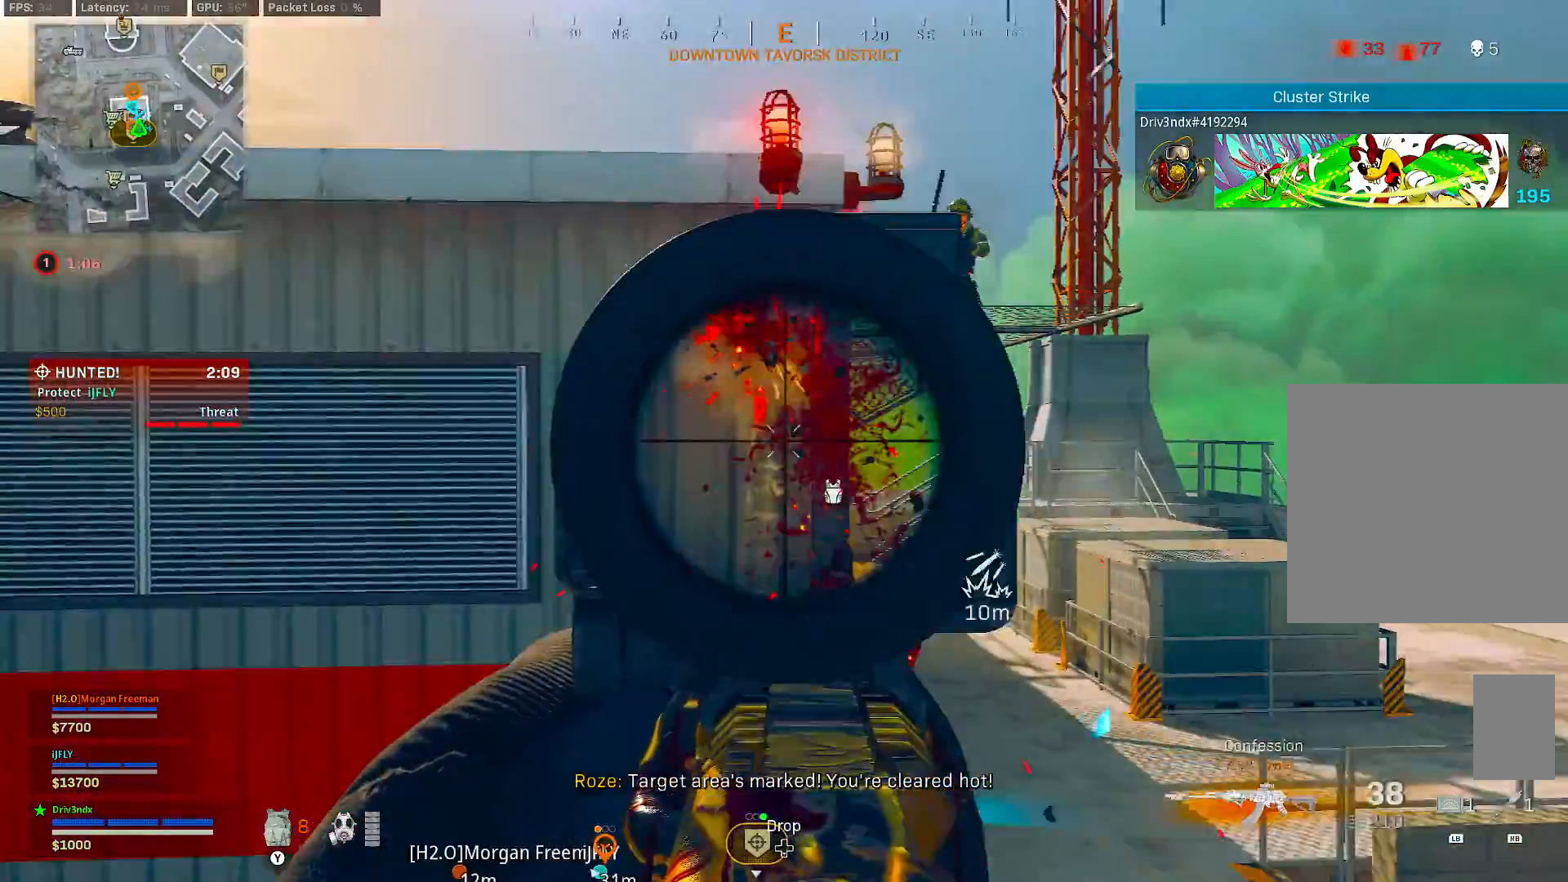
{"dt_ms": 1000, "buttons": ["L2", "R2", "R3"], "left_stick": "down", "right_stick": "down-left", "button_events": [[217, "L2", "up"], [367, "L2", "down"], [483, "A", "down"], [533, "A", "up"], [717, "L2", "up"], [900, "L2", "down"], [983, "R3", "down"]]}
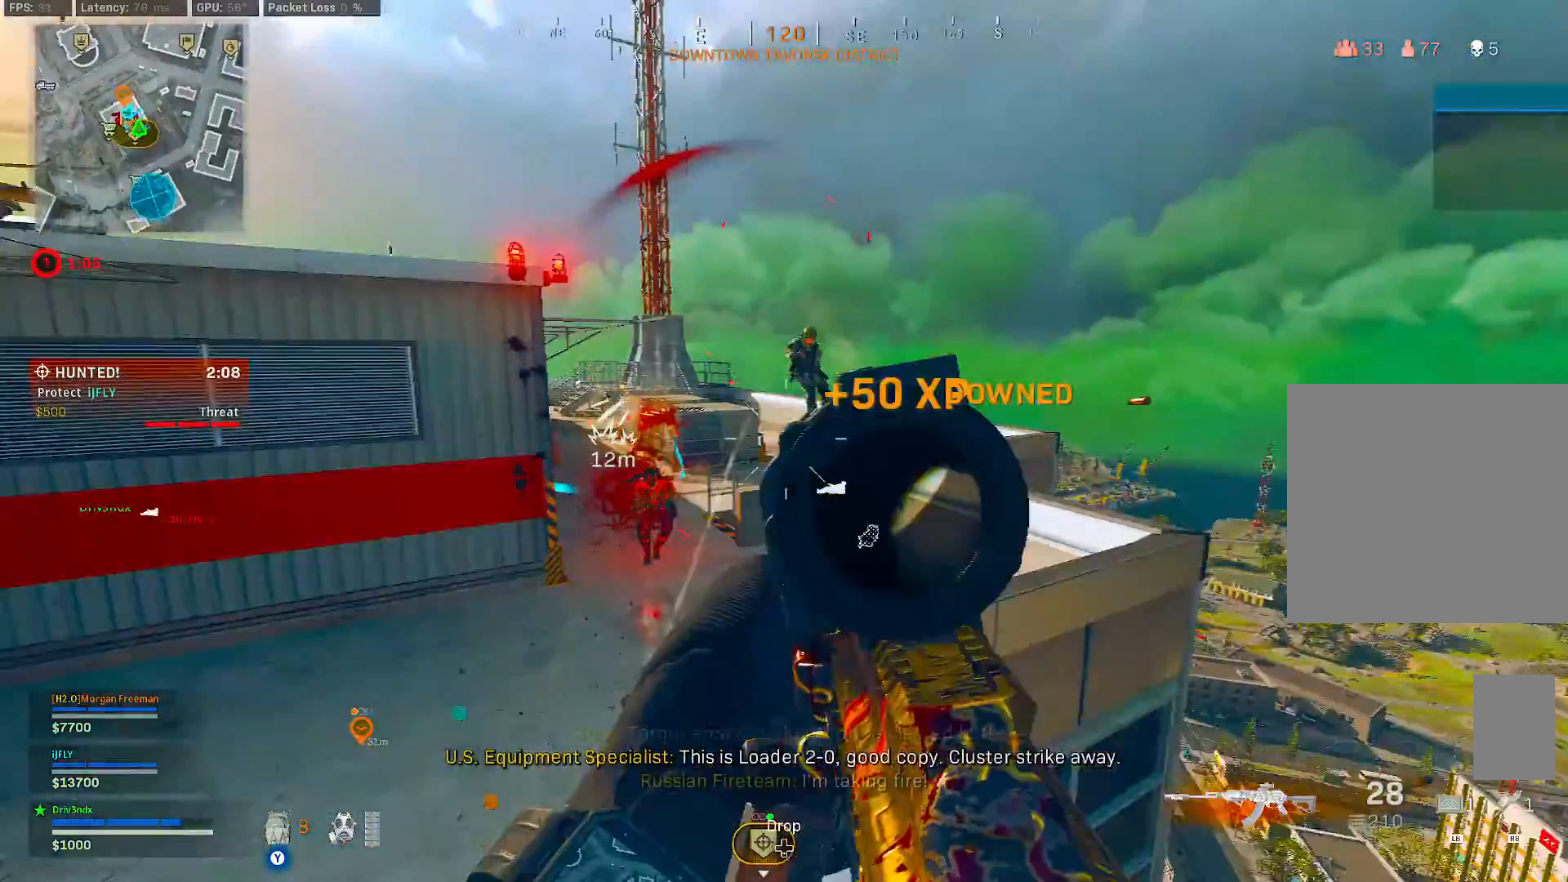
{"dt_ms": 500, "buttons": ["L2", "R2"], "left_stick": "down-left", "right_stick": "up", "button_events": [[17, "L2", "up"], [50, "R3", "up"], [150, "L2", "down"], [333, "A", "down"], [383, "A", "up"]]}
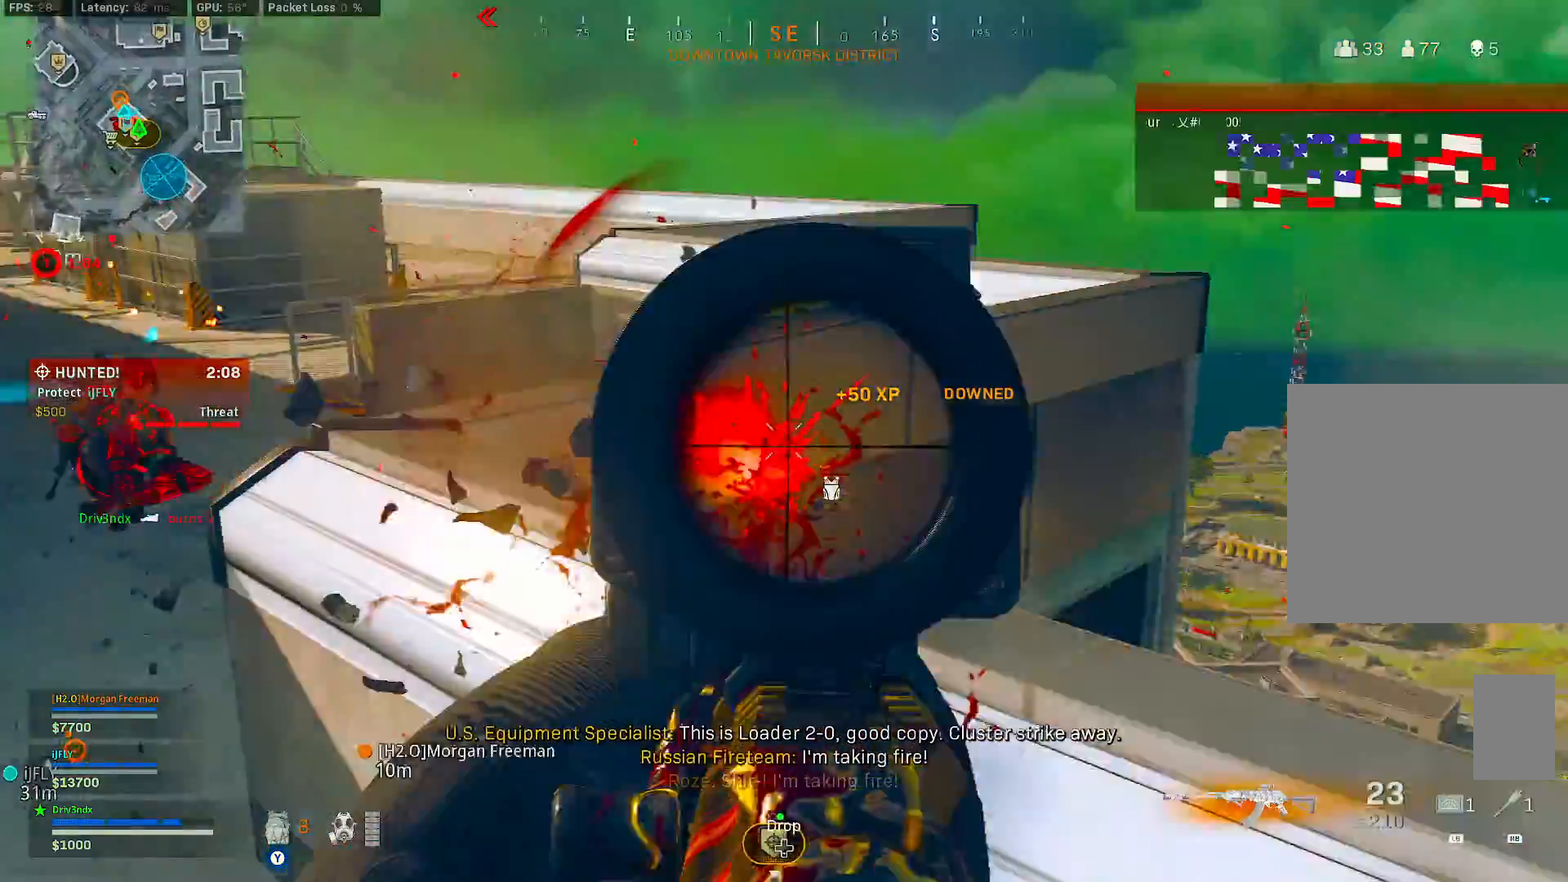
{"dt_ms": 1000, "buttons": ["L2", "R2"], "left_stick": "left", "right_stick": "down-right", "button_events": [[450, "A", "down"], [517, "A", "up"]]}
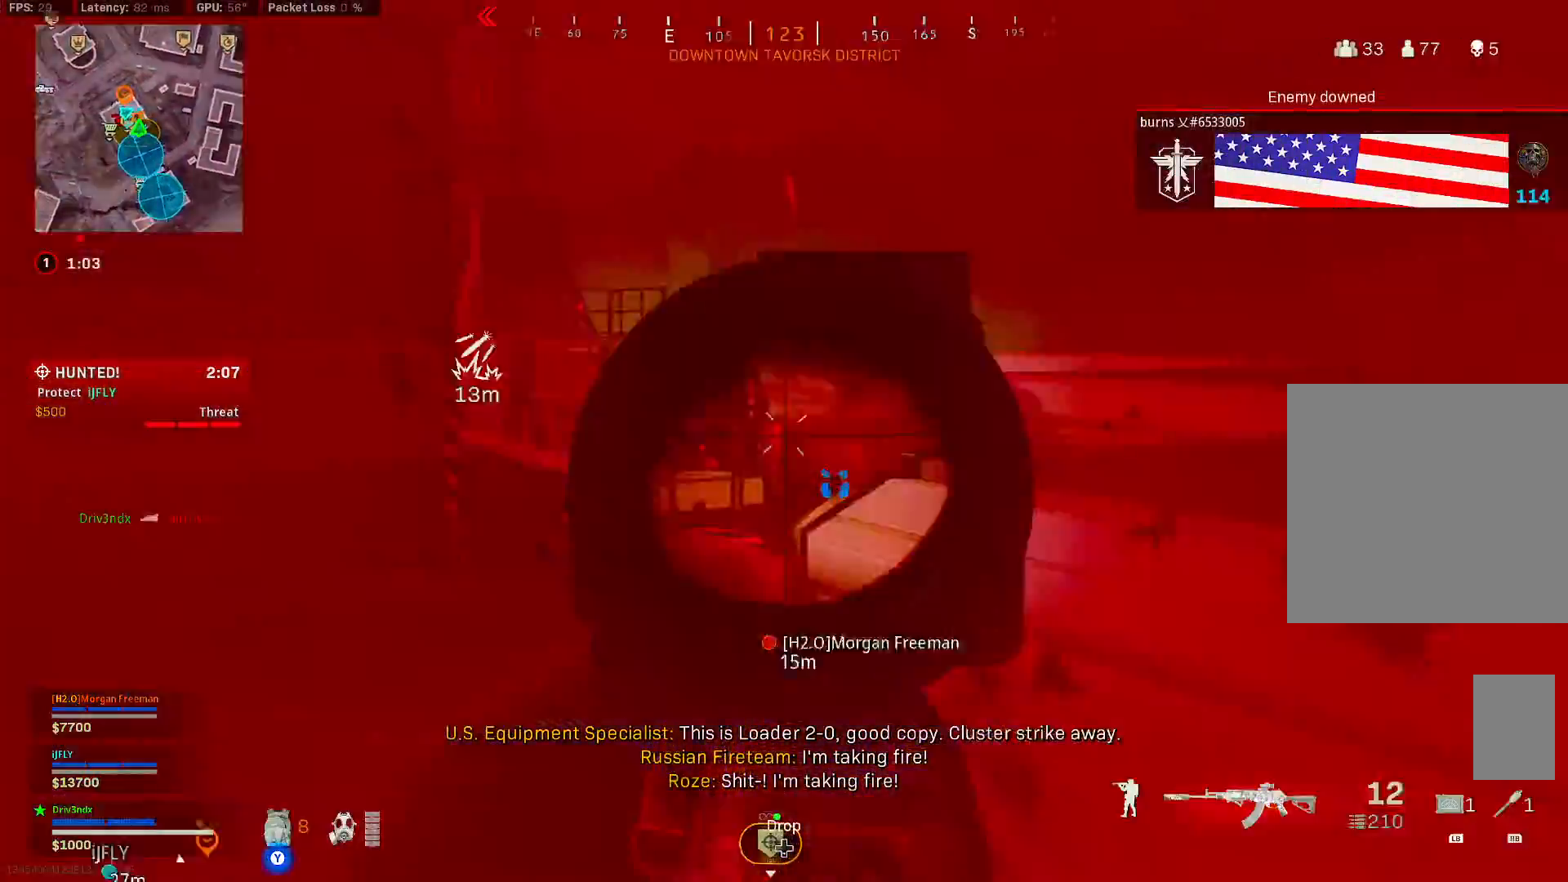
{"dt_ms": 500, "buttons": [], "left_stick": "up", "right_stick": "up-right", "button_events": [[83, "A", "down"], [150, "A", "up"], [250, "L2", "up"], [300, "R2", "up"]]}
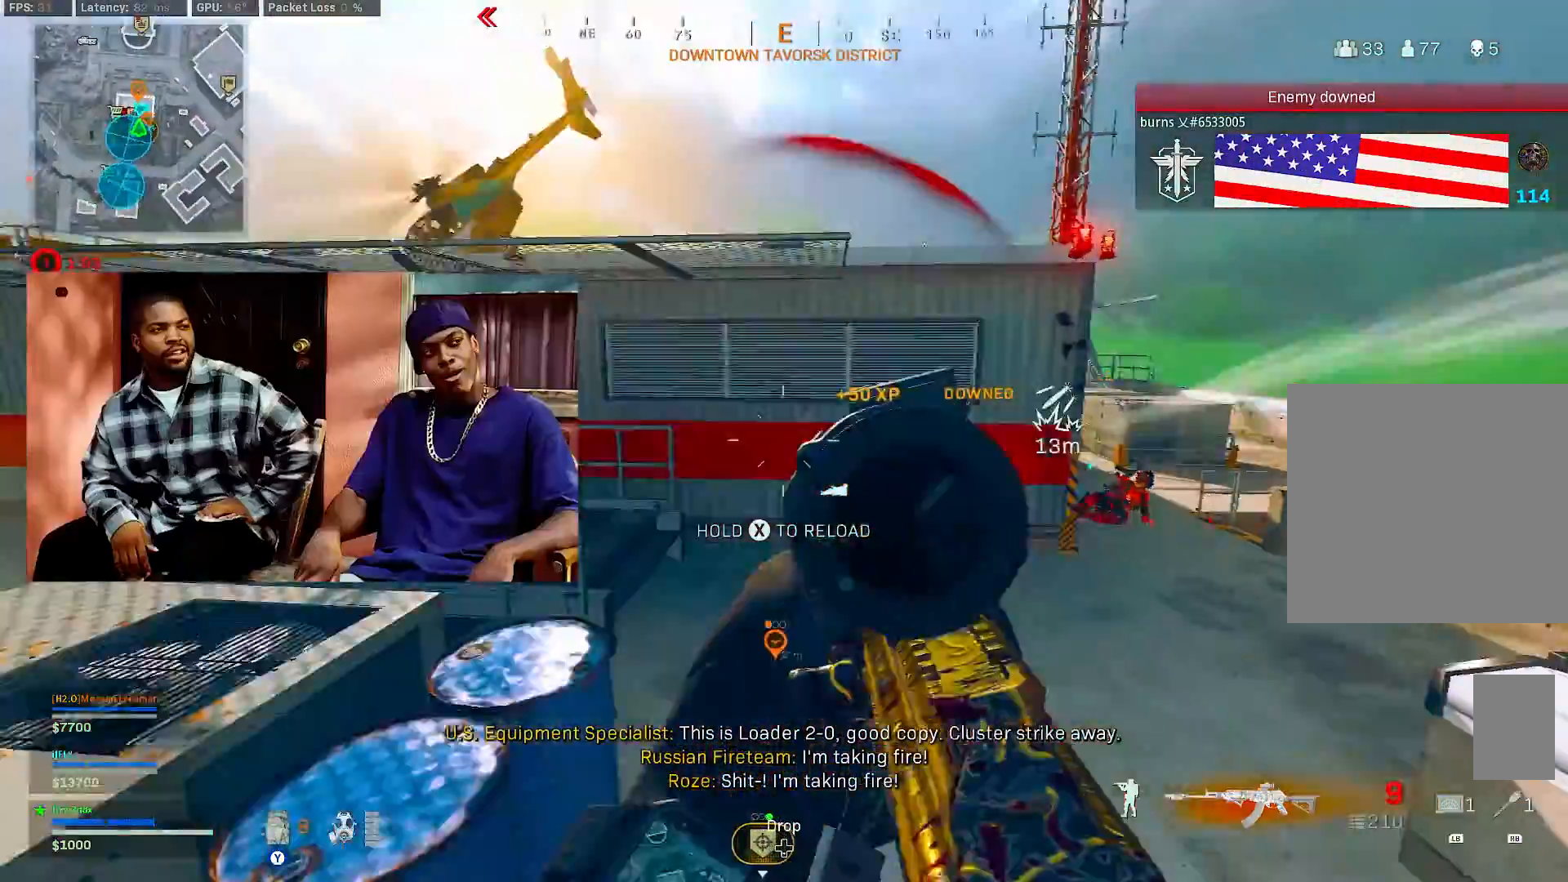
{"dt_ms": 500, "buttons": [], "left_stick": "left", "right_stick": "left", "button_events": [[67, "Y", "down"], [150, "Y", "up"]]}
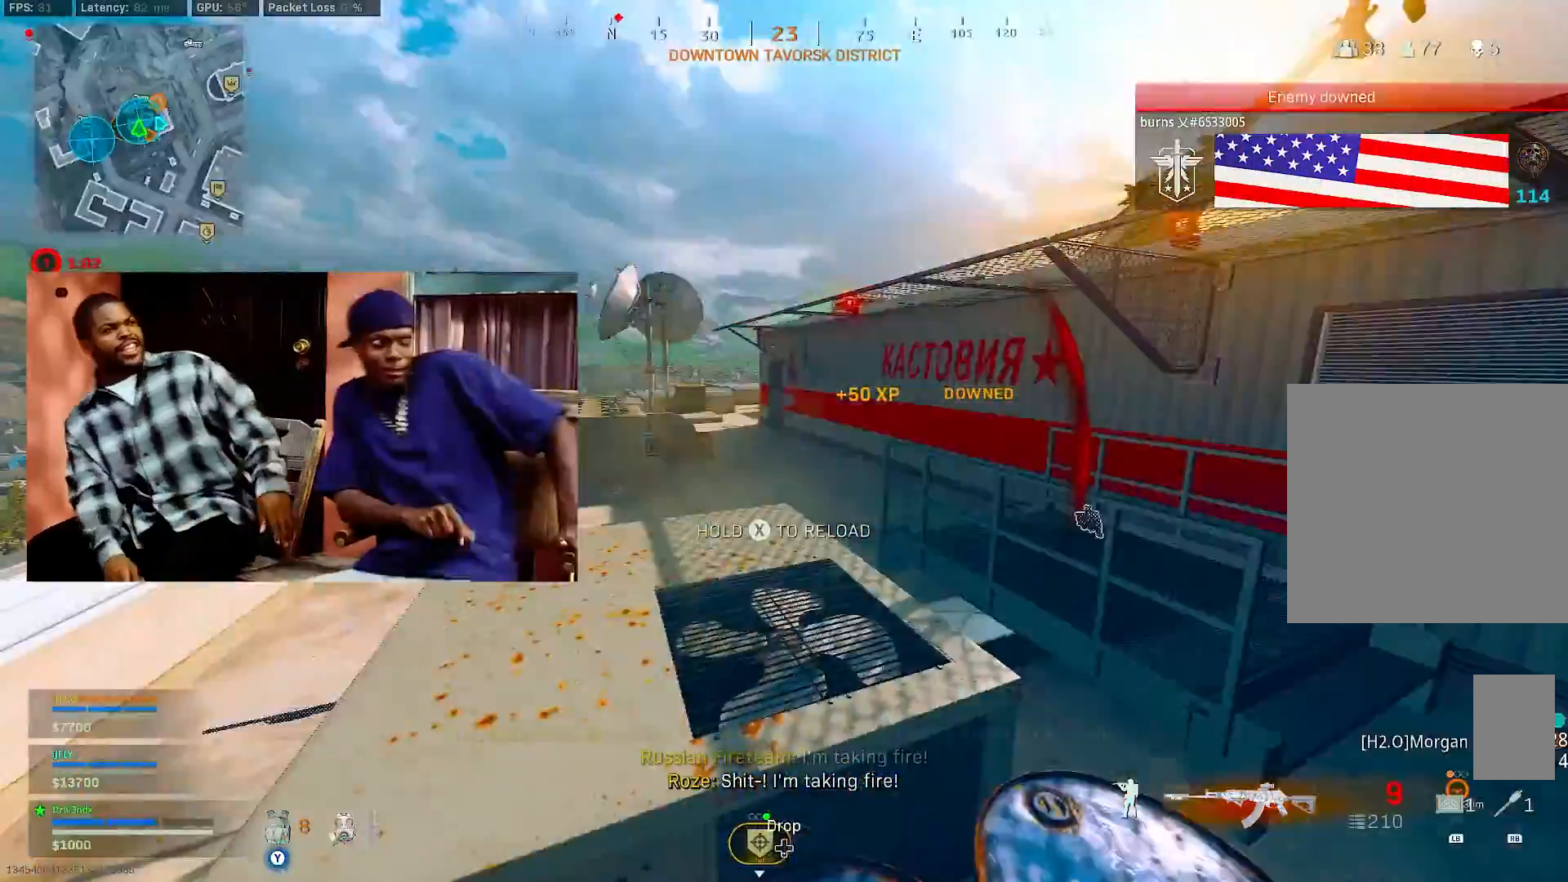
{"dt_ms": 500, "buttons": [], "left_stick": "up", "right_stick": "right", "button_events": []}
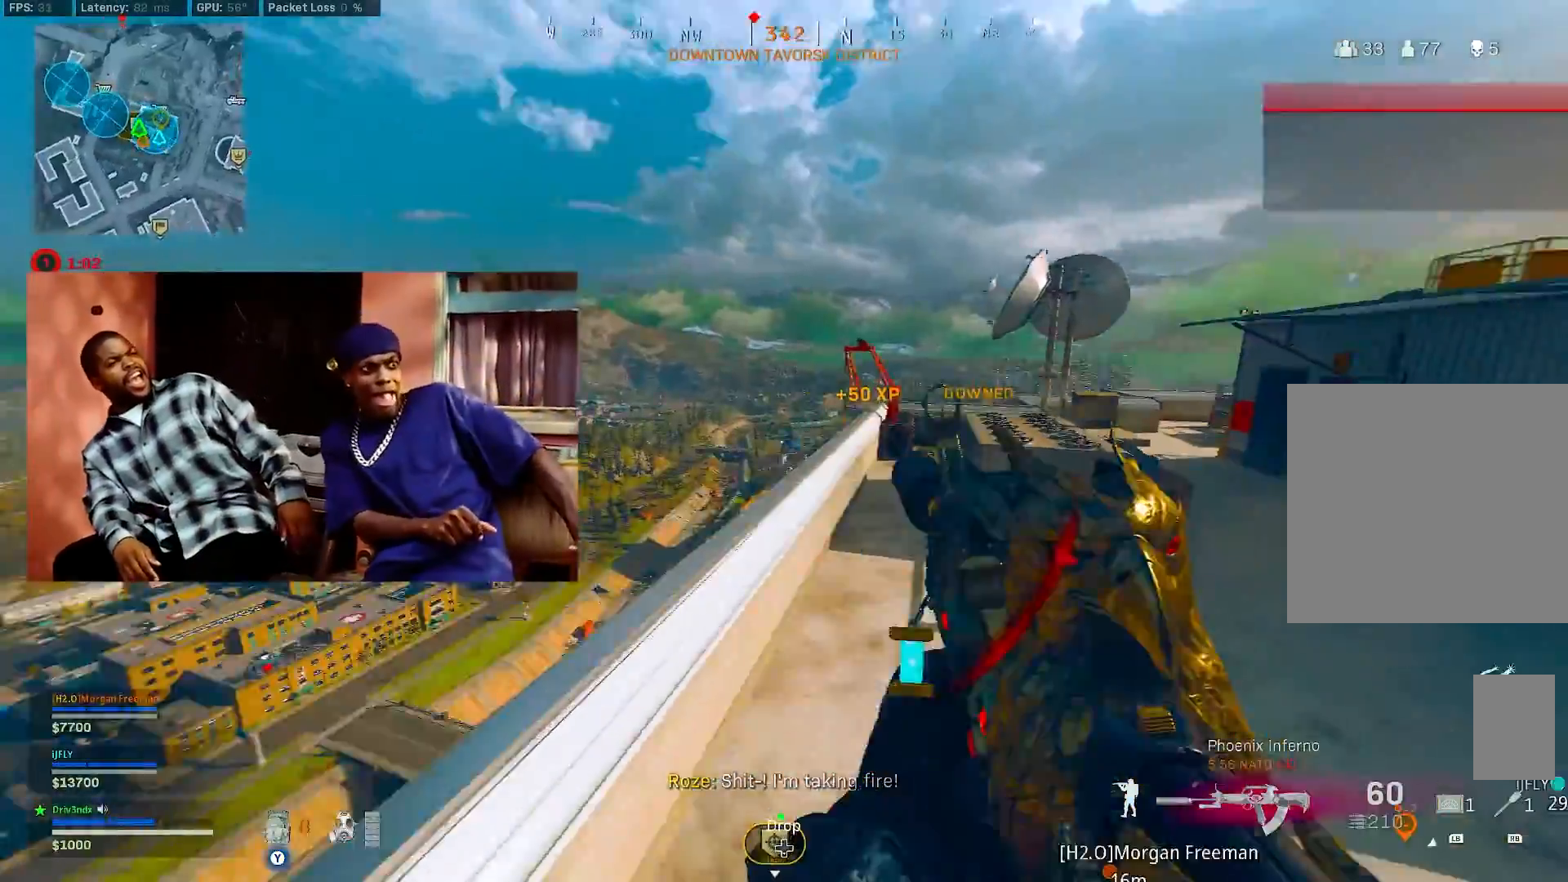
{"dt_ms": 500, "buttons": [], "left_stick": "up", "right_stick": "center", "button_events": [[117, "Y", "down"], [400, "Y", "up"]]}
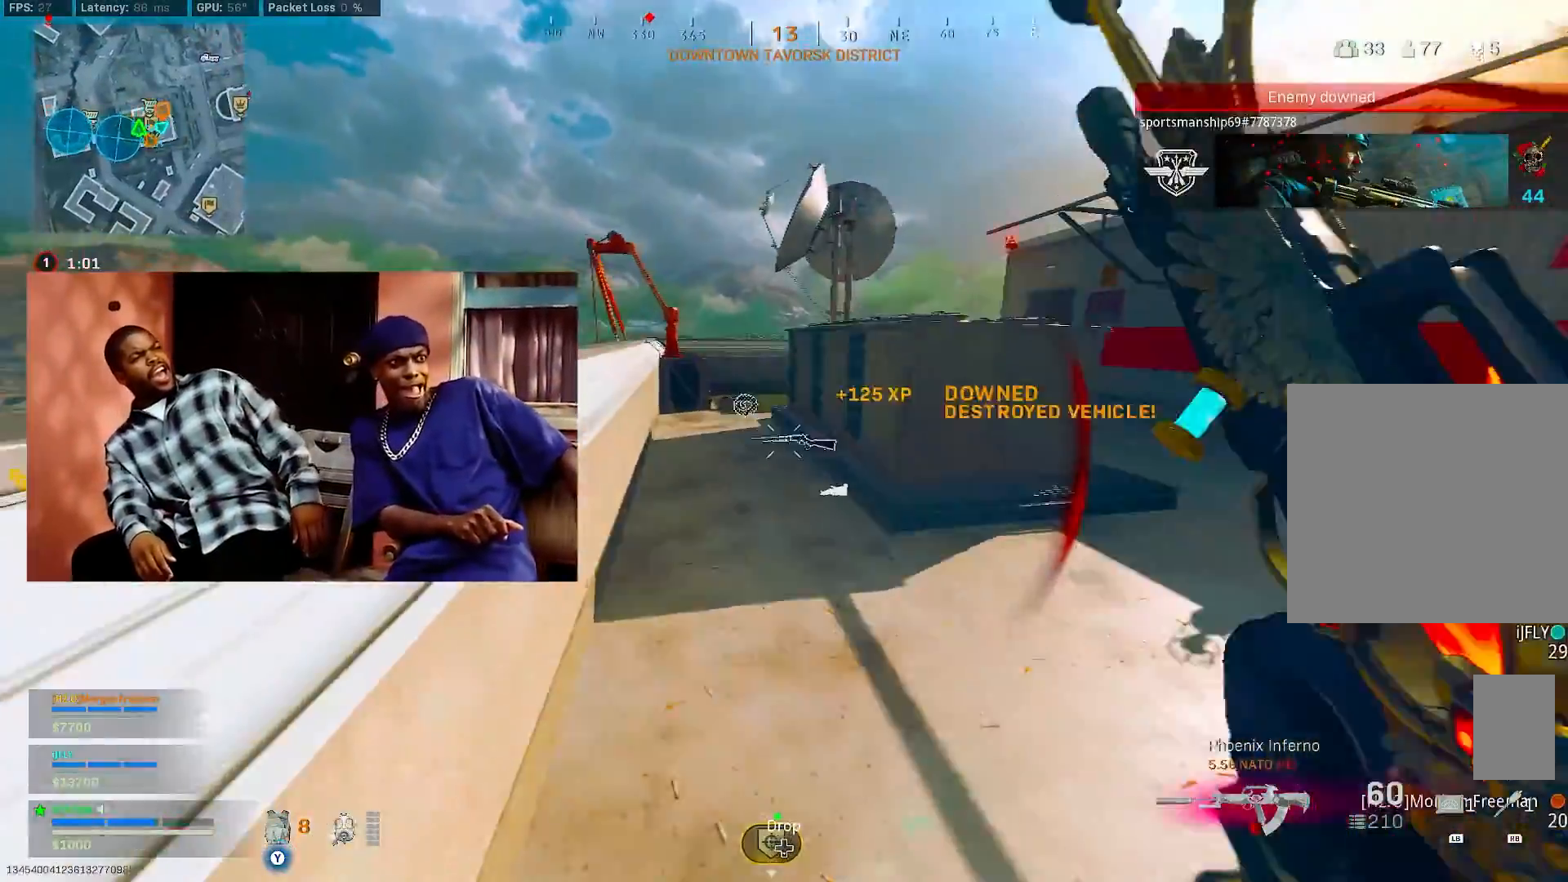
{"dt_ms": 500, "buttons": [], "left_stick": "left", "right_stick": "right", "button_events": []}
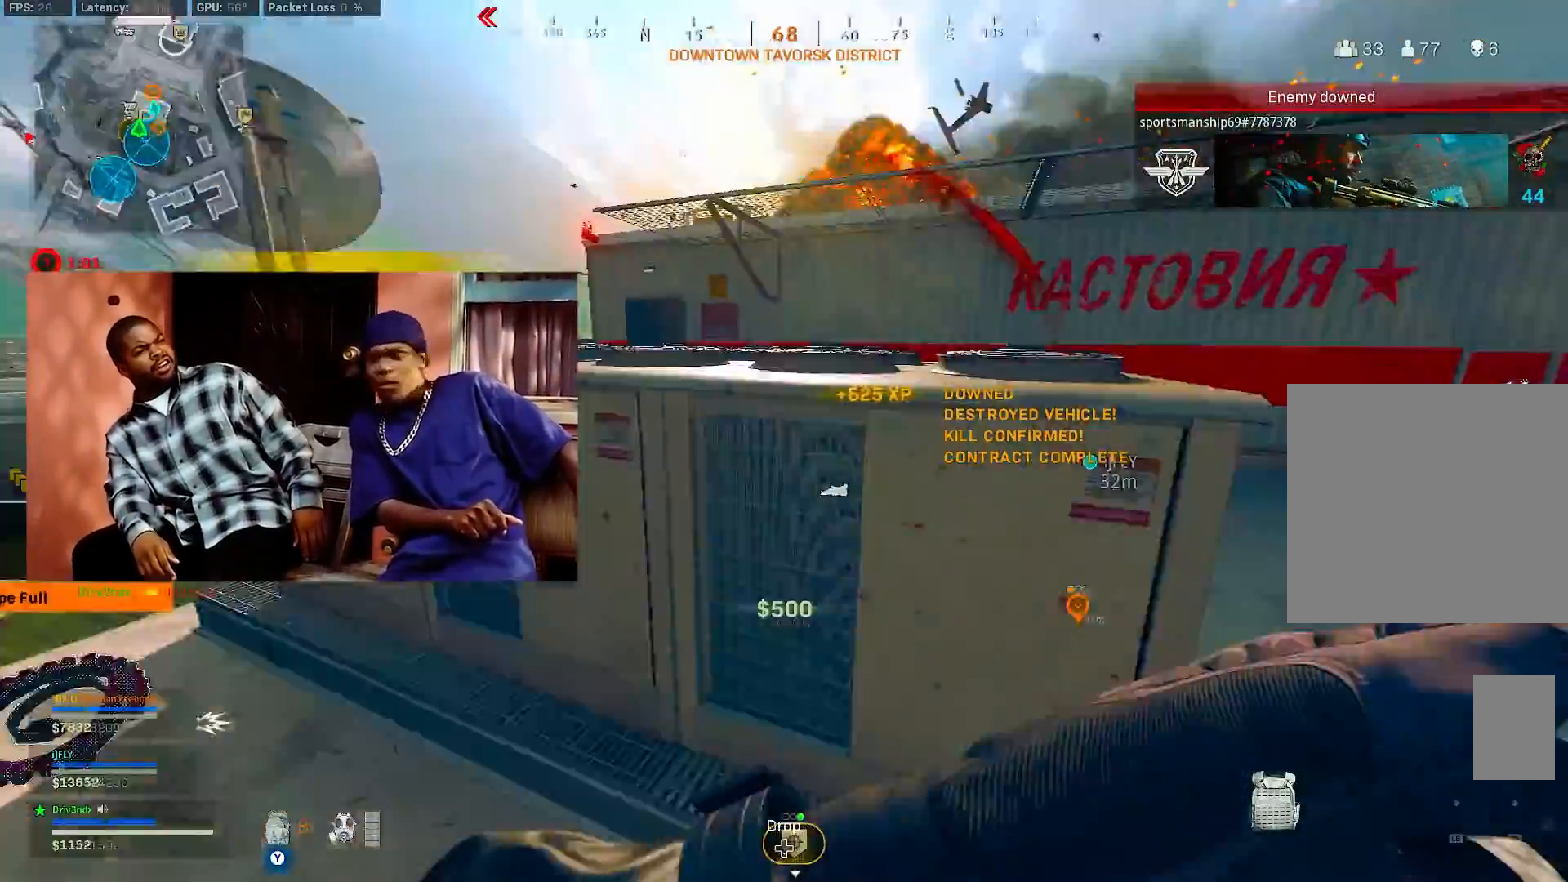
{"dt_ms": 500, "buttons": ["B"], "left_stick": "center", "right_stick": "center", "button_events": [[183, "B", "down"]]}
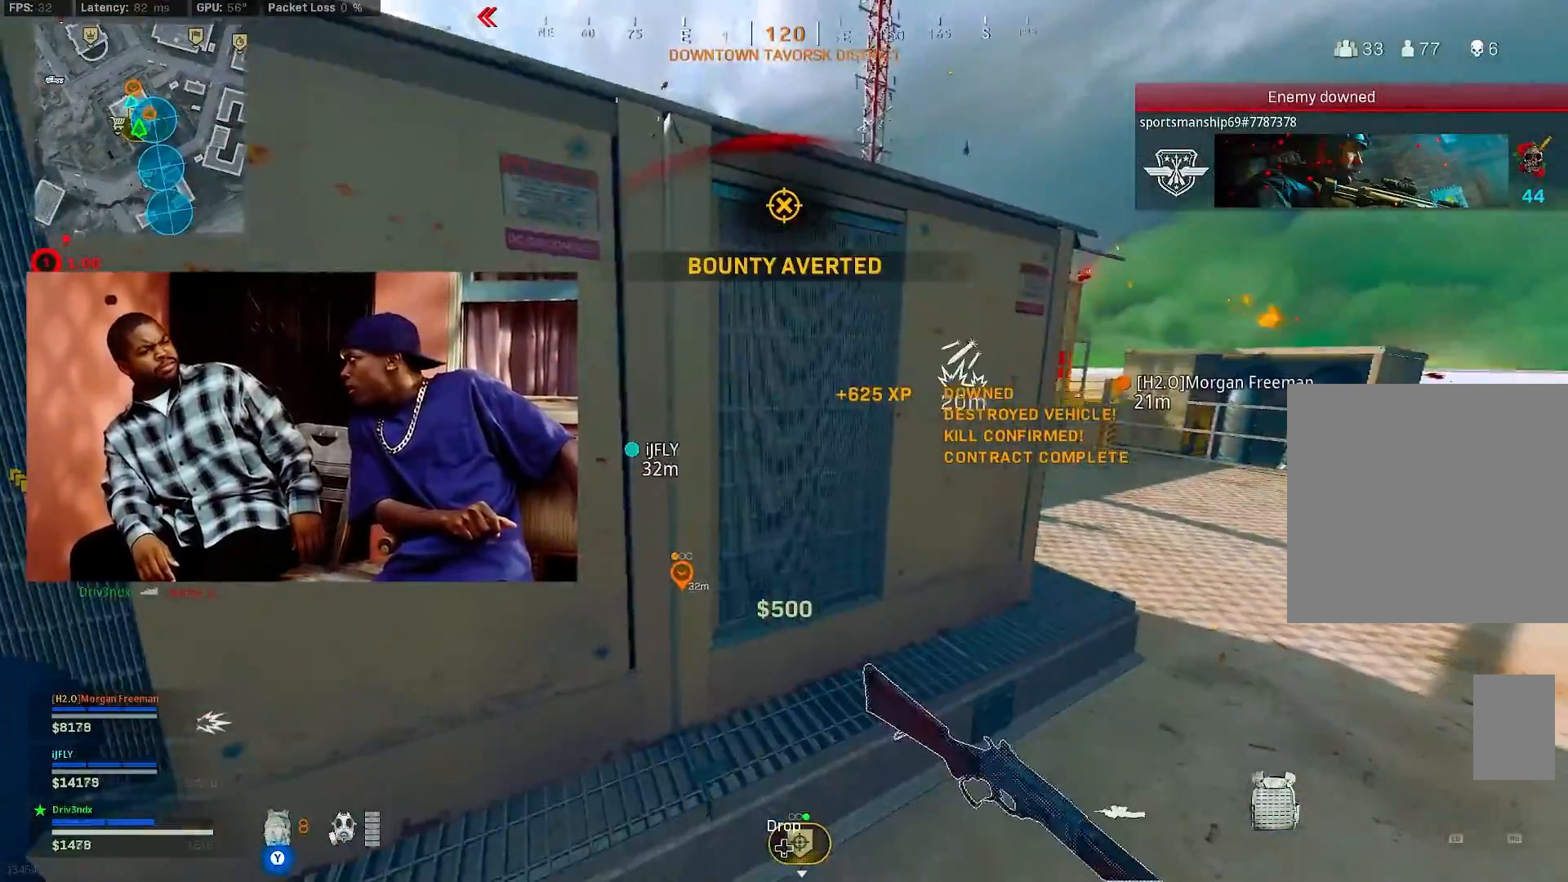
{"dt_ms": 500, "buttons": [], "left_stick": "center", "right_stick": "center", "button_events": [[83, "B", "up"]]}
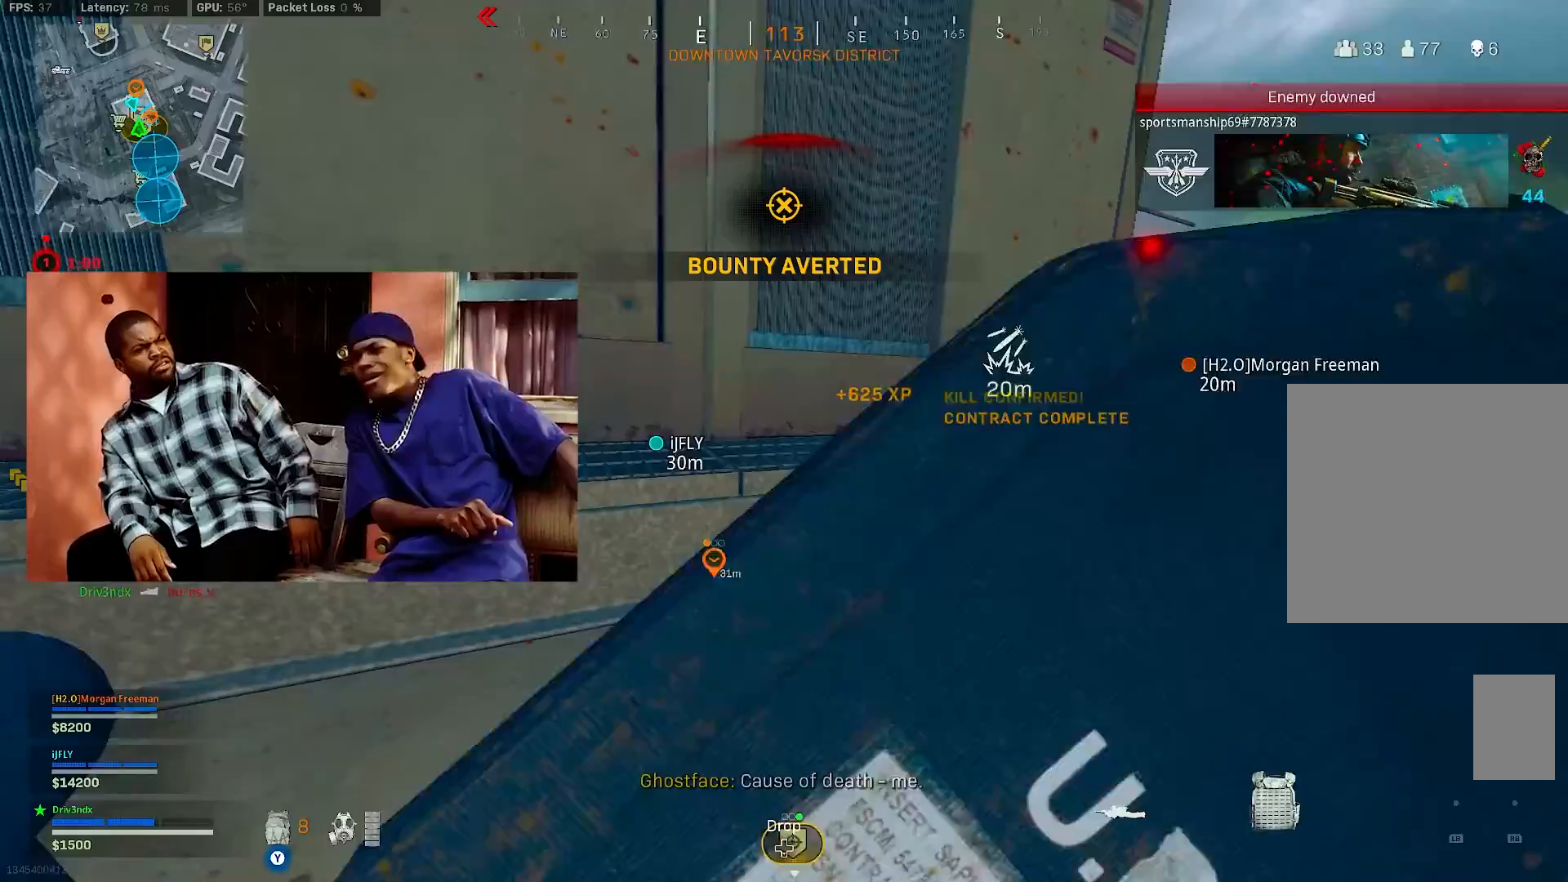
{"dt_ms": 500, "buttons": [], "left_stick": "center", "right_stick": "center", "button_events": []}
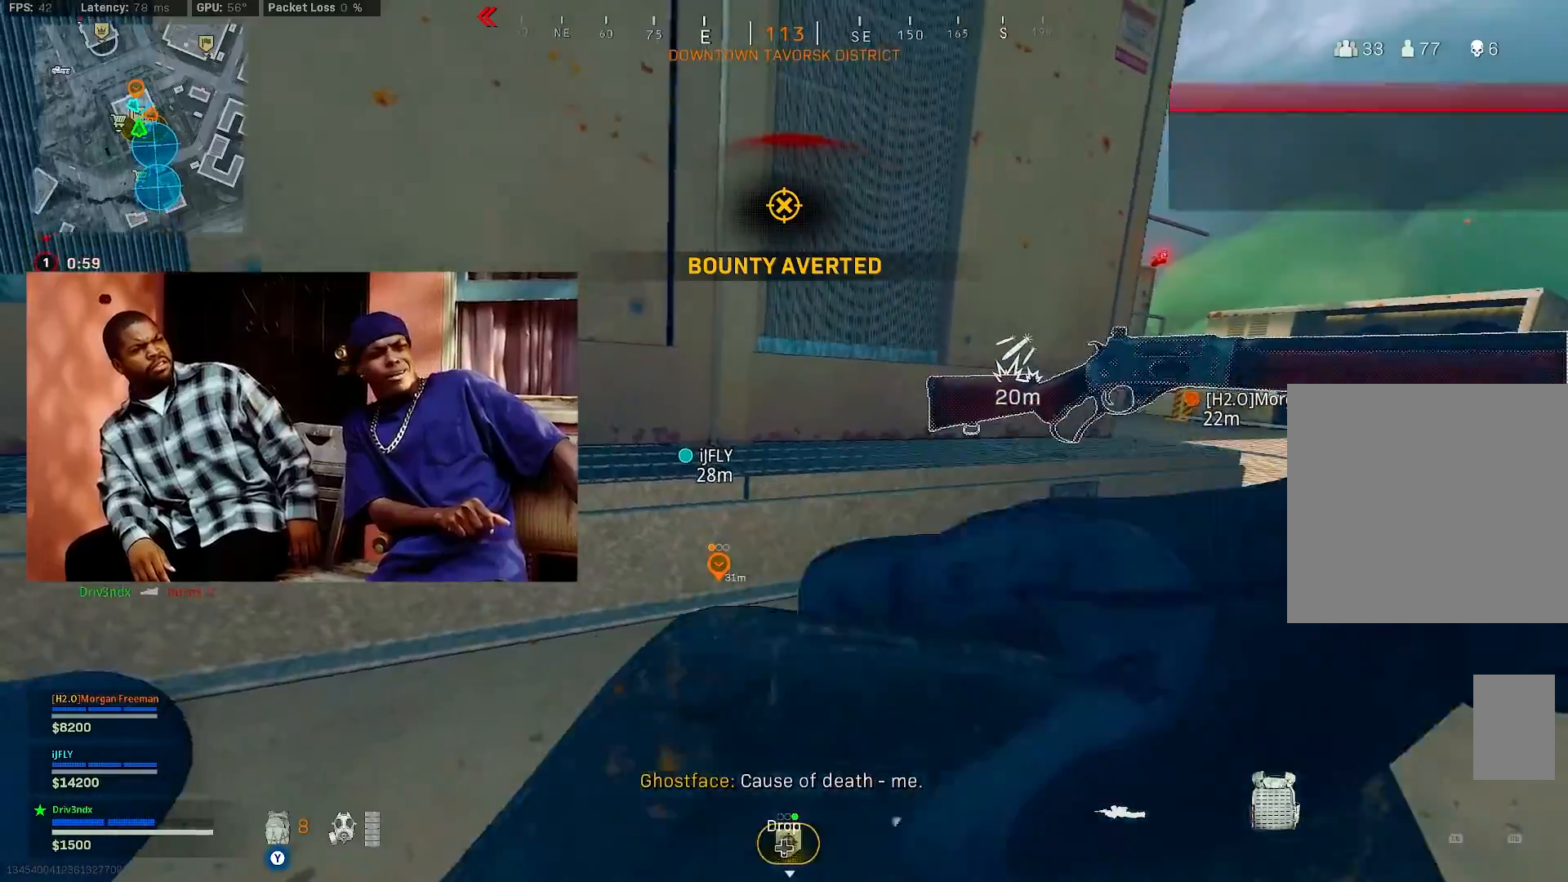
{"dt_ms": 500, "buttons": [], "left_stick": "center", "right_stick": "center", "button_events": []}
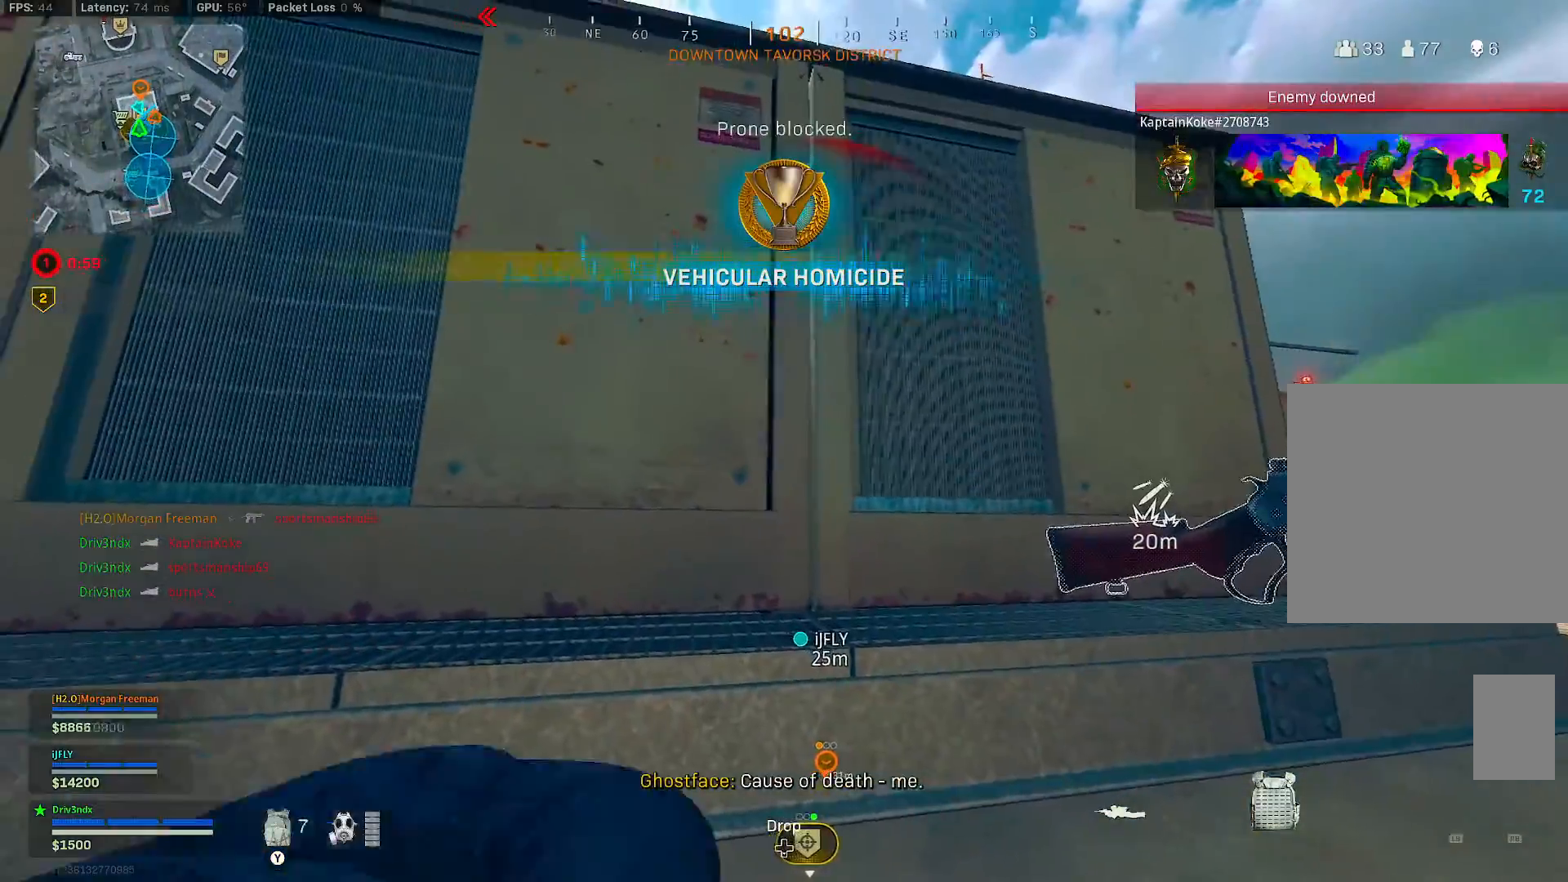
{"dt_ms": 500, "buttons": [], "left_stick": "center", "right_stick": "center", "button_events": []}
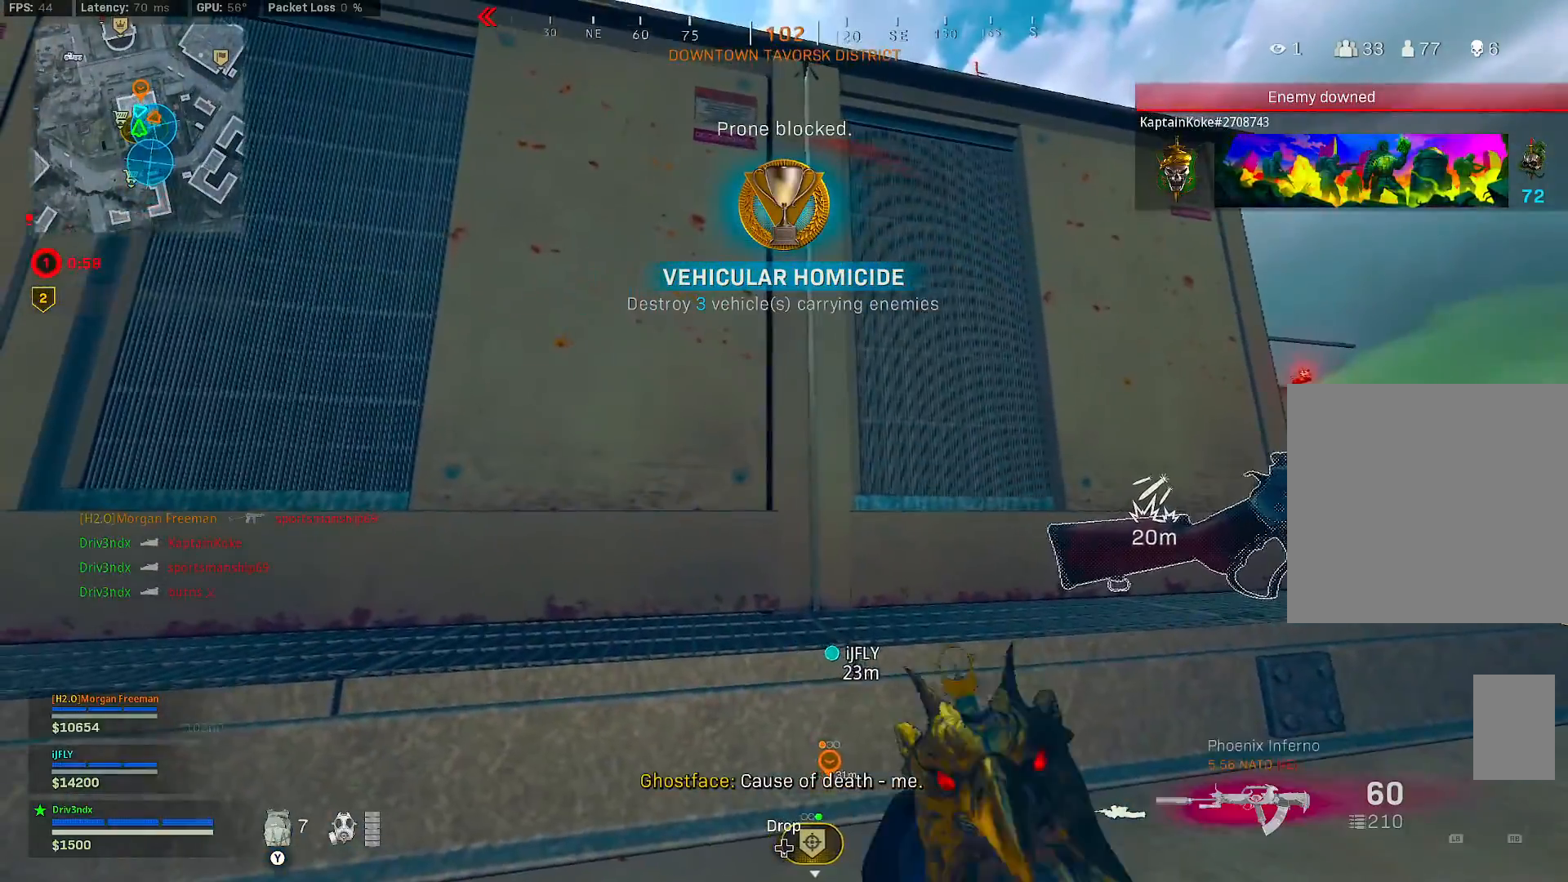
{"dt_ms": 500, "buttons": ["X"], "left_stick": "center", "right_stick": "center", "button_events": [[350, "X", "down"]]}
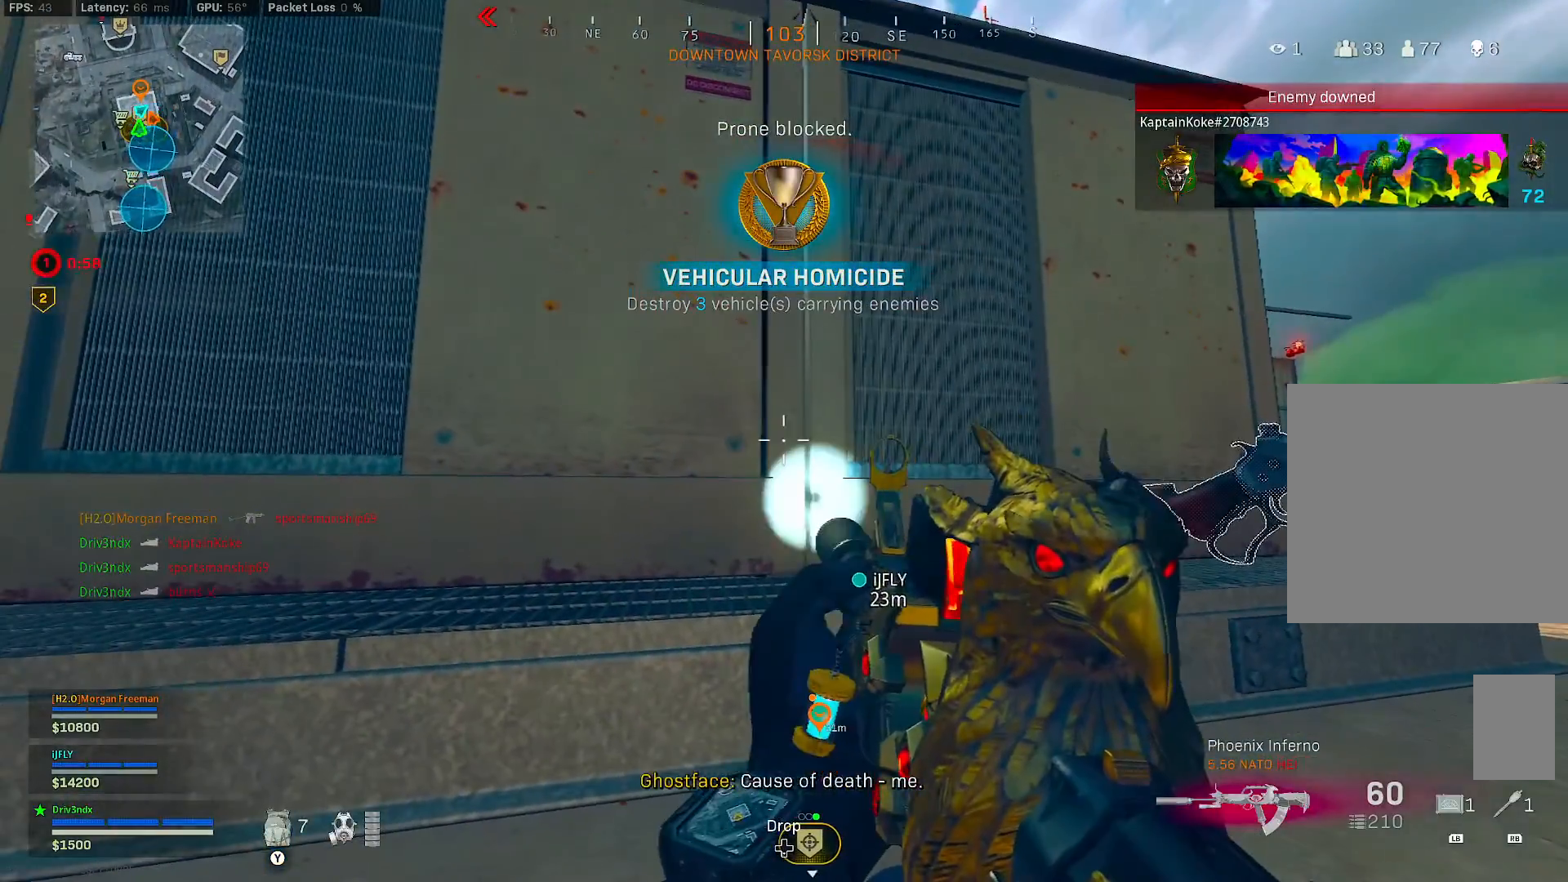
{"dt_ms": 500, "buttons": [], "left_stick": "center", "right_stick": "center", "button_events": [[367, "X", "up"]]}
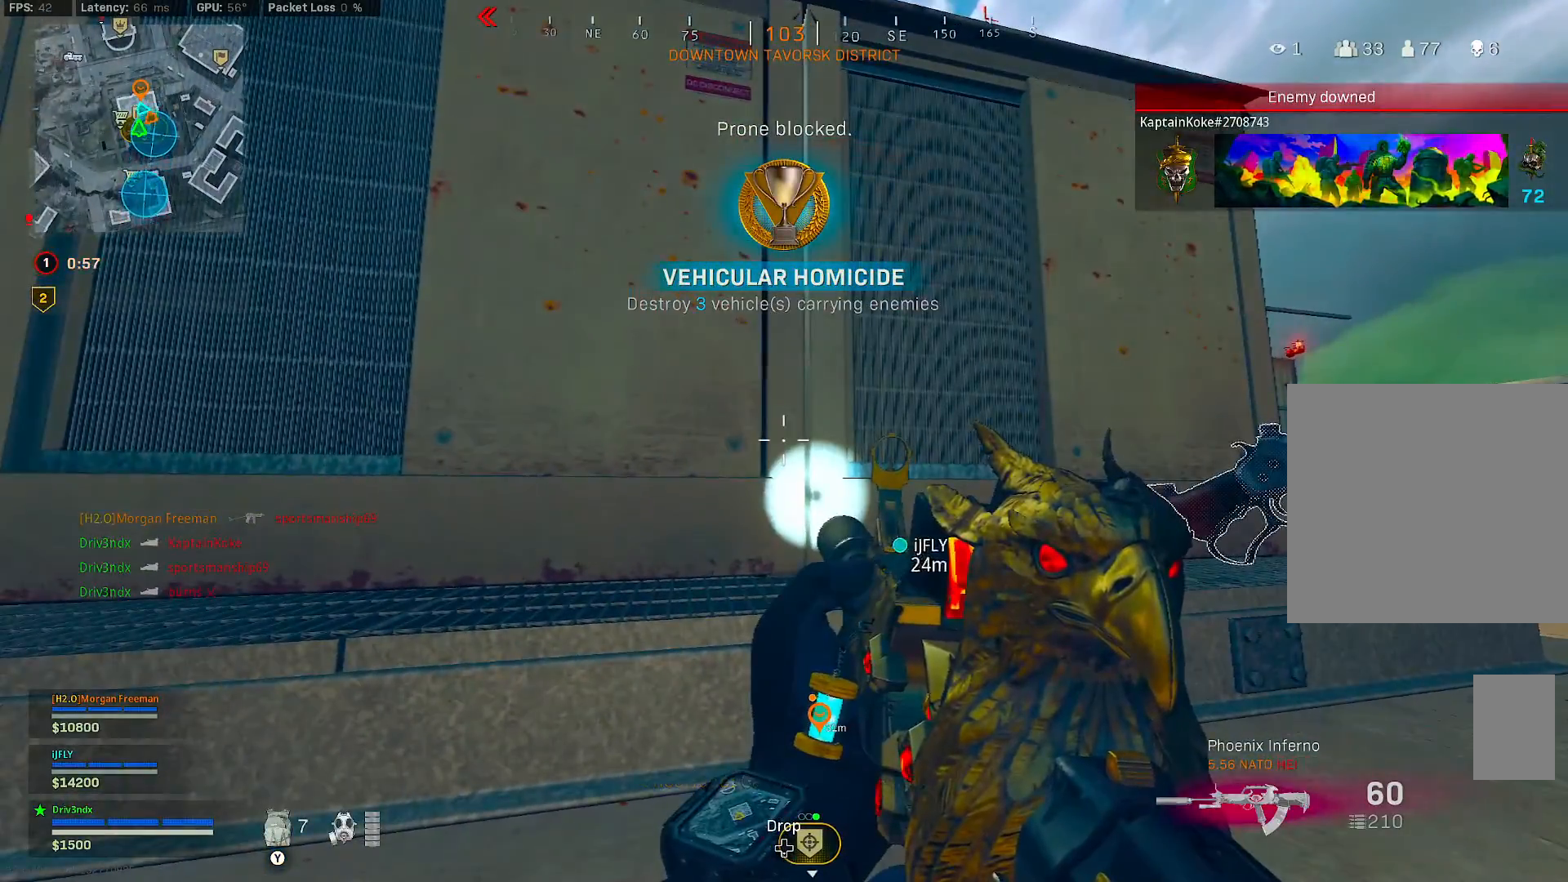
{"dt_ms": 1000, "buttons": [], "left_stick": "right", "right_stick": "right", "button_events": [[367, "A", "down"], [450, "A", "up"]]}
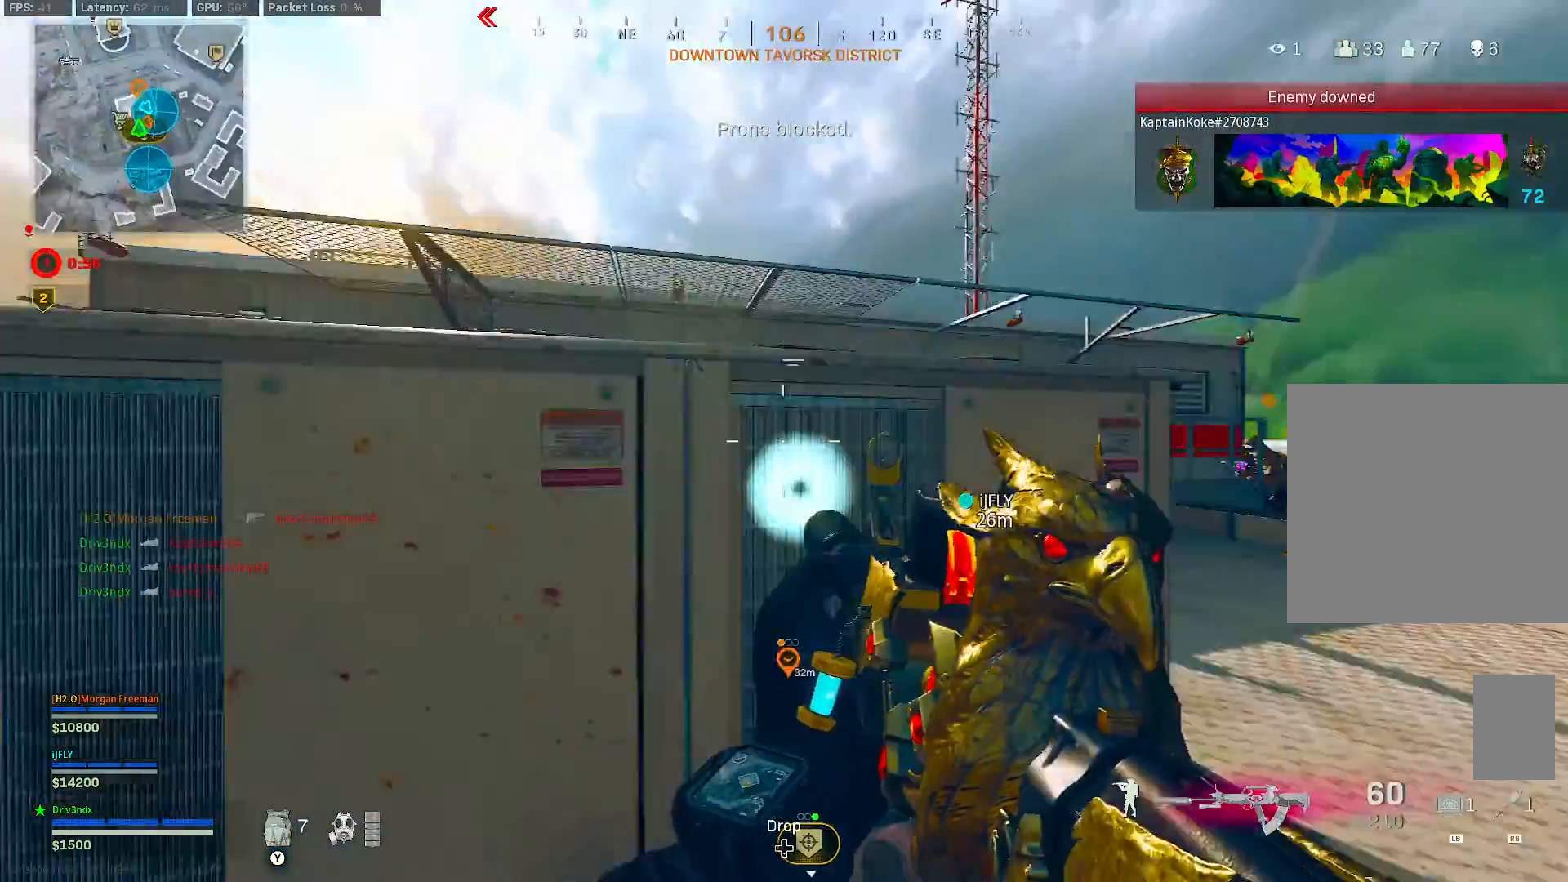
{"dt_ms": 500, "buttons": [], "left_stick": "up", "right_stick": "center", "button_events": []}
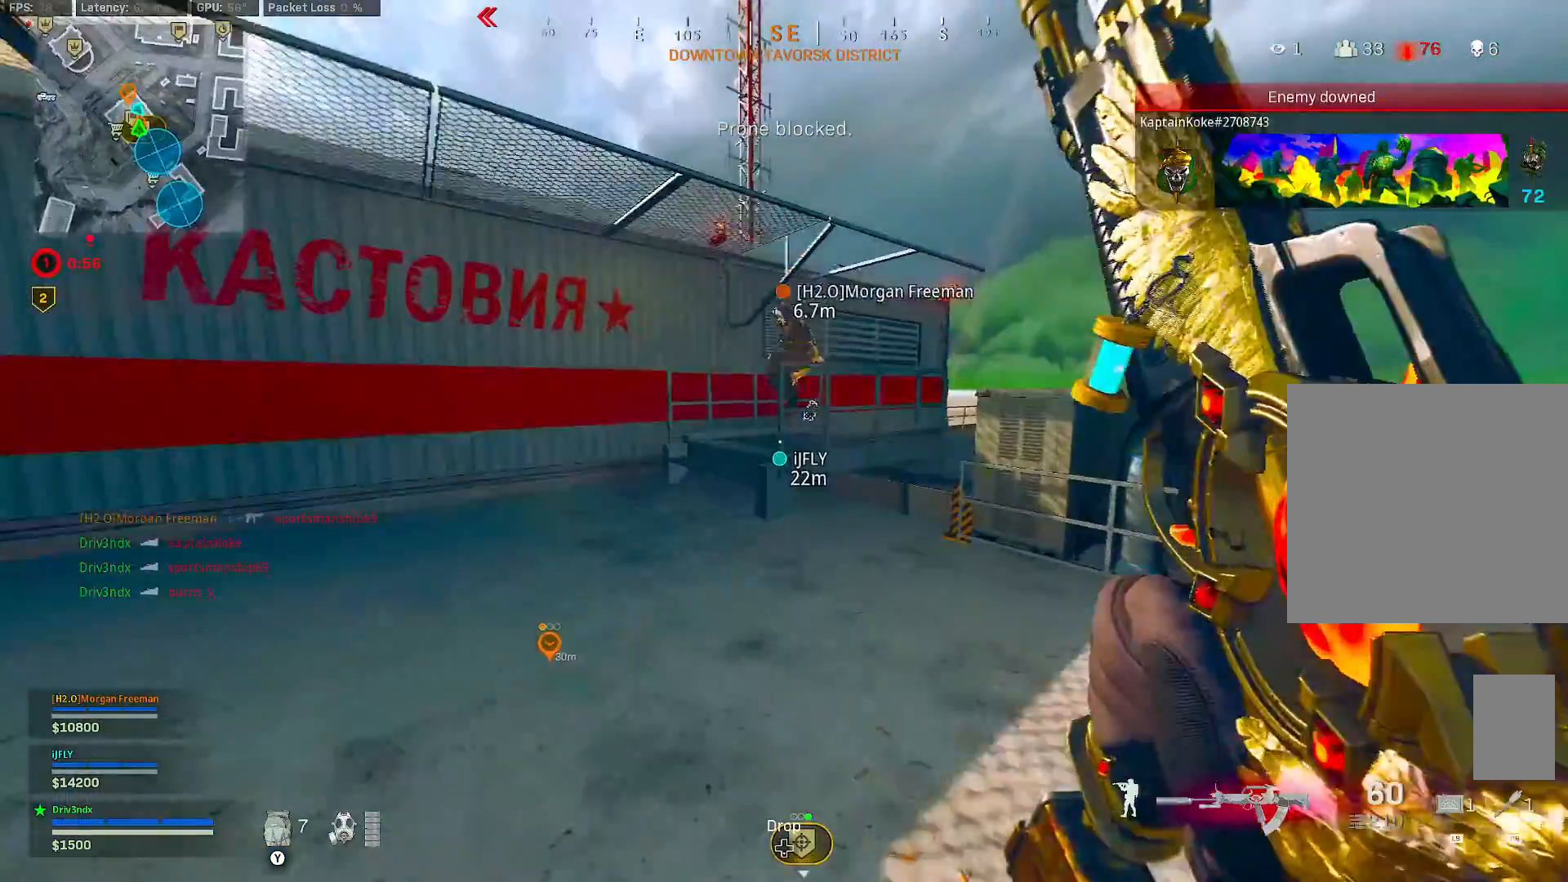
{"dt_ms": 500, "buttons": ["A"], "left_stick": "up", "right_stick": "center", "button_events": [[500, "A", "down"]]}
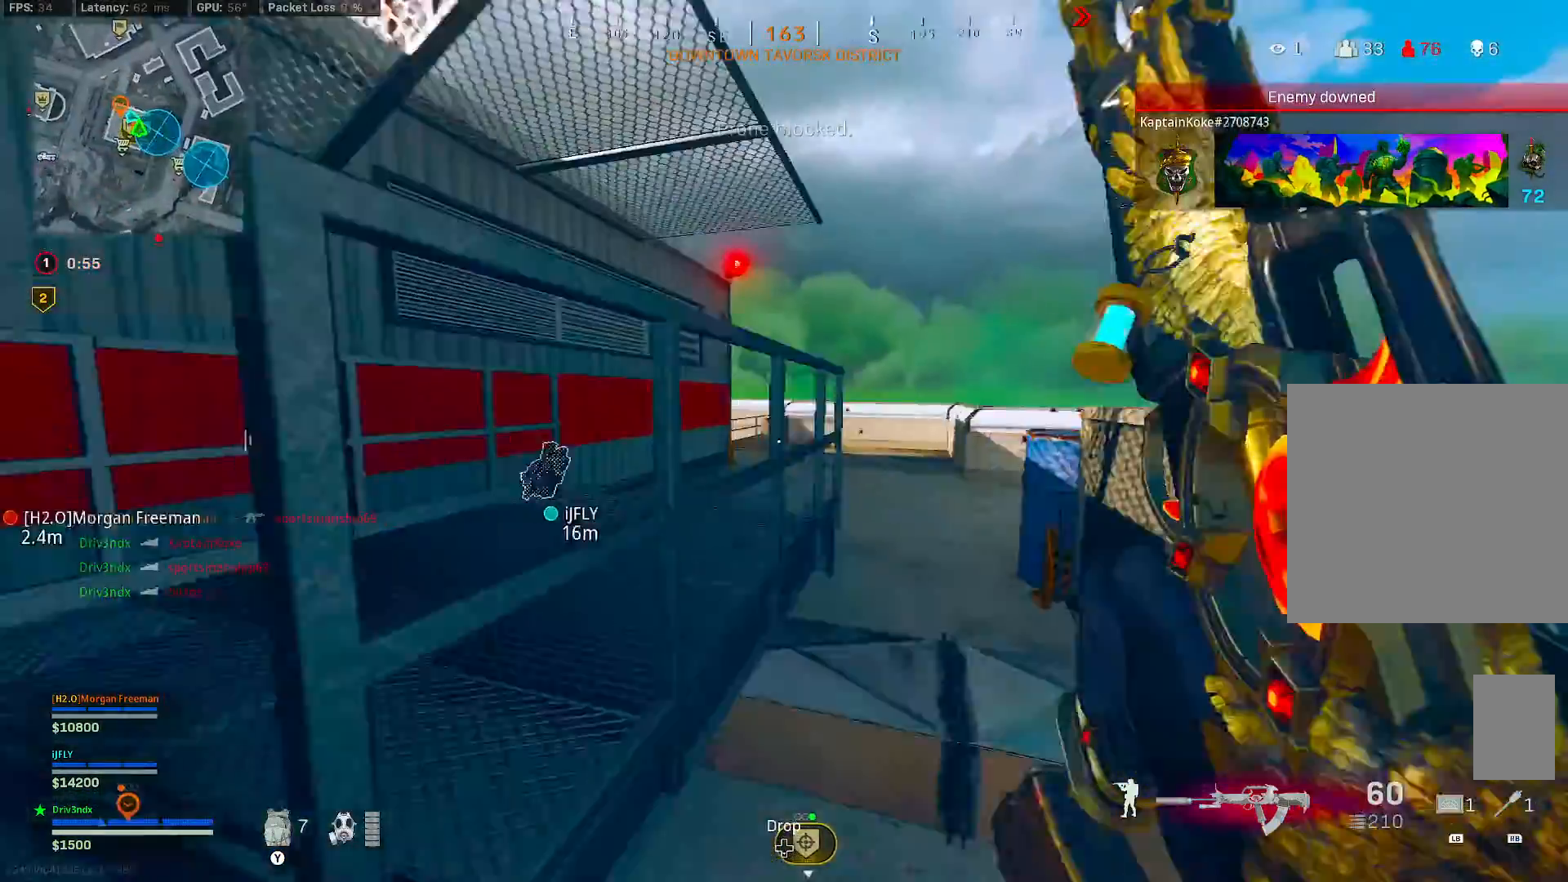
{"dt_ms": 500, "buttons": [], "left_stick": "up", "right_stick": "center", "button_events": [[167, "A", "up"]]}
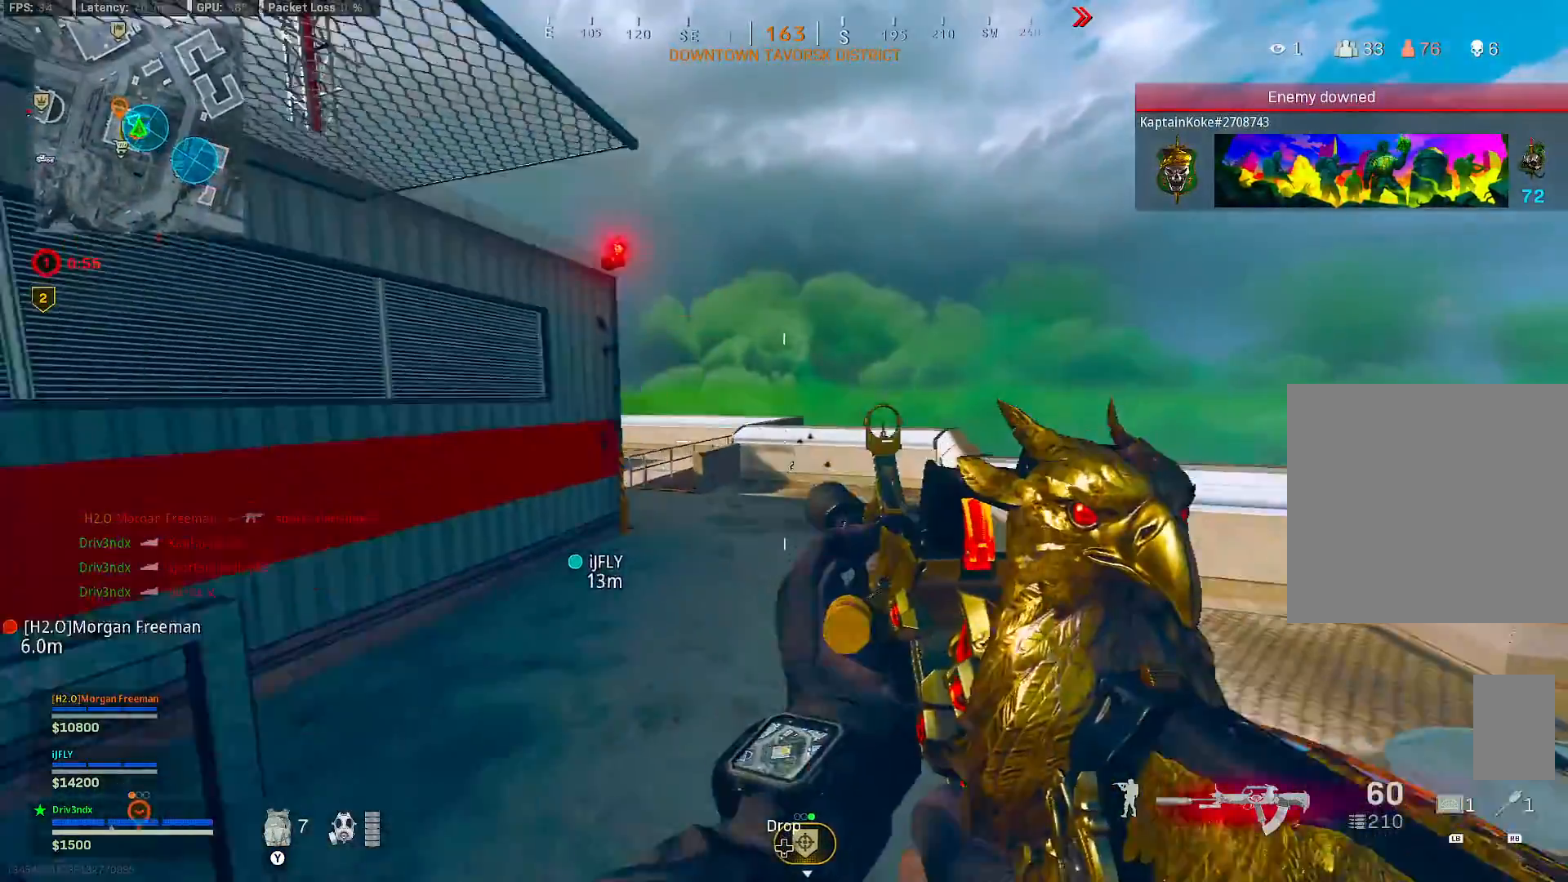
{"dt_ms": 500, "buttons": ["B"], "left_stick": "up", "right_stick": "center", "button_events": [[467, "B", "down"]]}
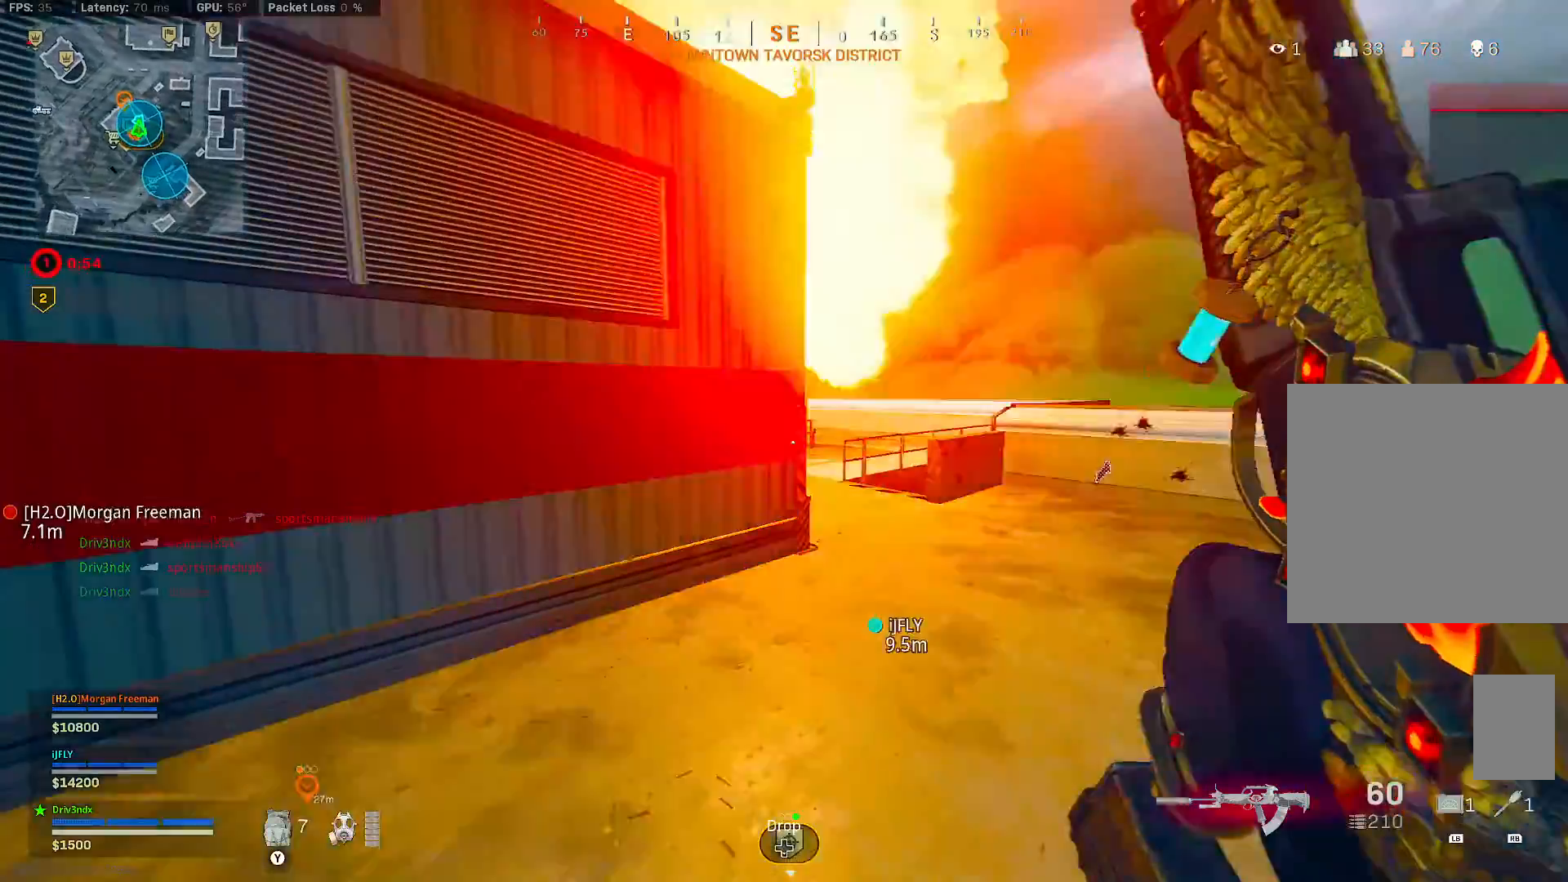
{"dt_ms": 500, "buttons": ["L2"], "left_stick": "right", "right_stick": "right", "button_events": [[167, "B", "up"], [233, "B", "down"], [267, "A", "down"], [333, "B", "up"], [350, "A", "up"], [450, "L2", "down"]]}